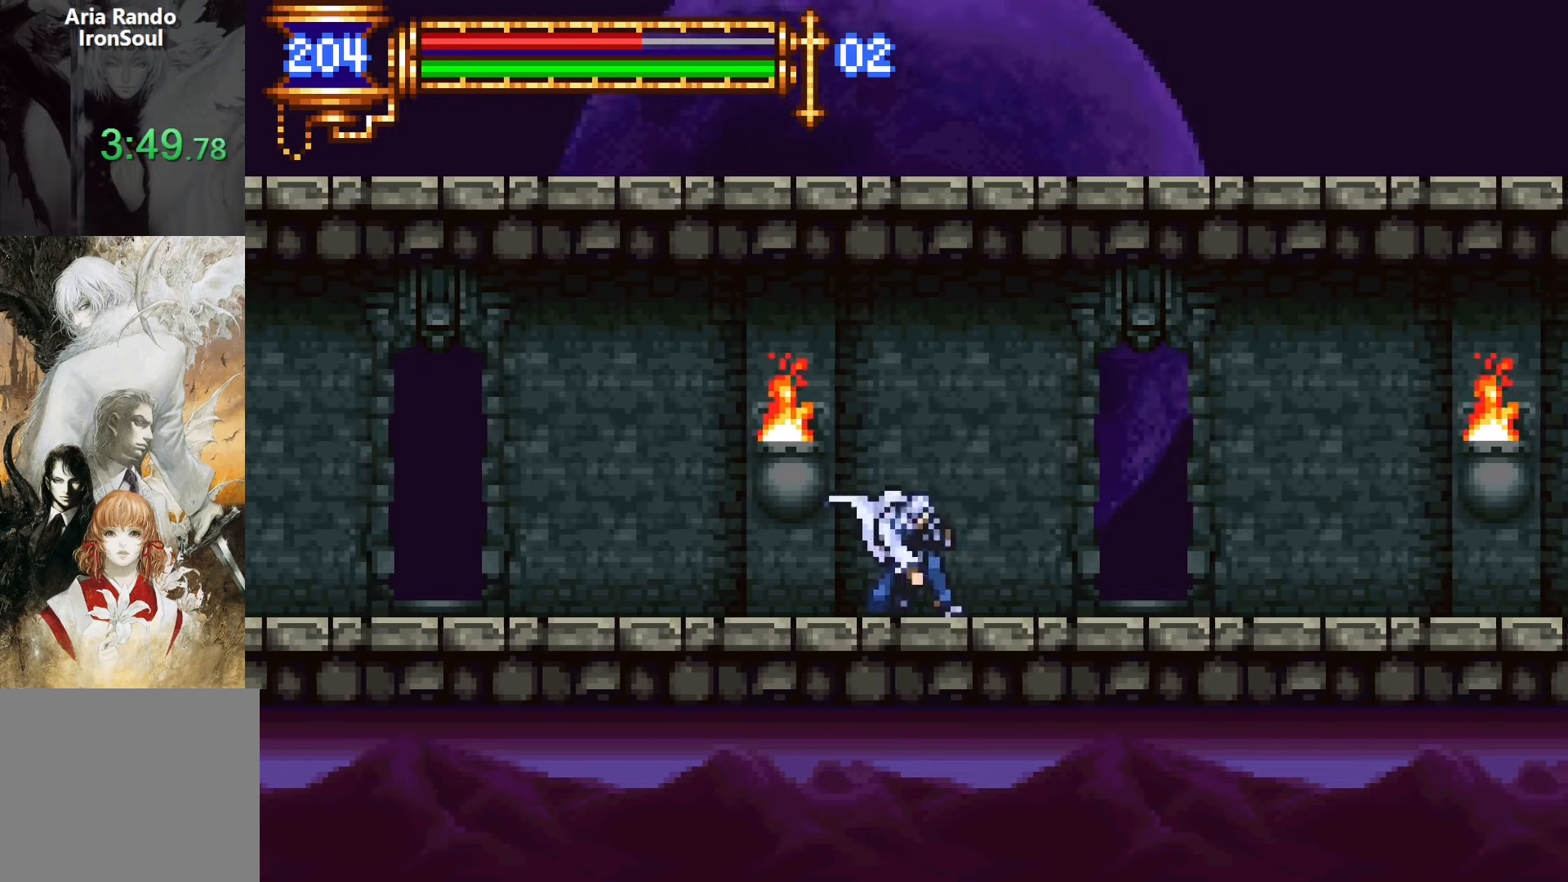
Gameplay with a controller (PlayStation layout); each line is a JSON object with the inputs held at the frame after it. "events" lists button and stick changes between this image and that frame as [ms after this image, input, new state], when the widget could be followed in between. Not read: L3 R3 left_stick right_stick.
{"buttons": ["DPAD_DOWN"], "events": [[83, "DPAD_RIGHT", "up"], [183, "L1", "up"], [200, "CROSS", "down"], [200, "DPAD_LEFT", "down"], [217, "CROSS", "up"], [483, "DPAD_DOWN", "down"], [500, "DPAD_LEFT", "up"]]}
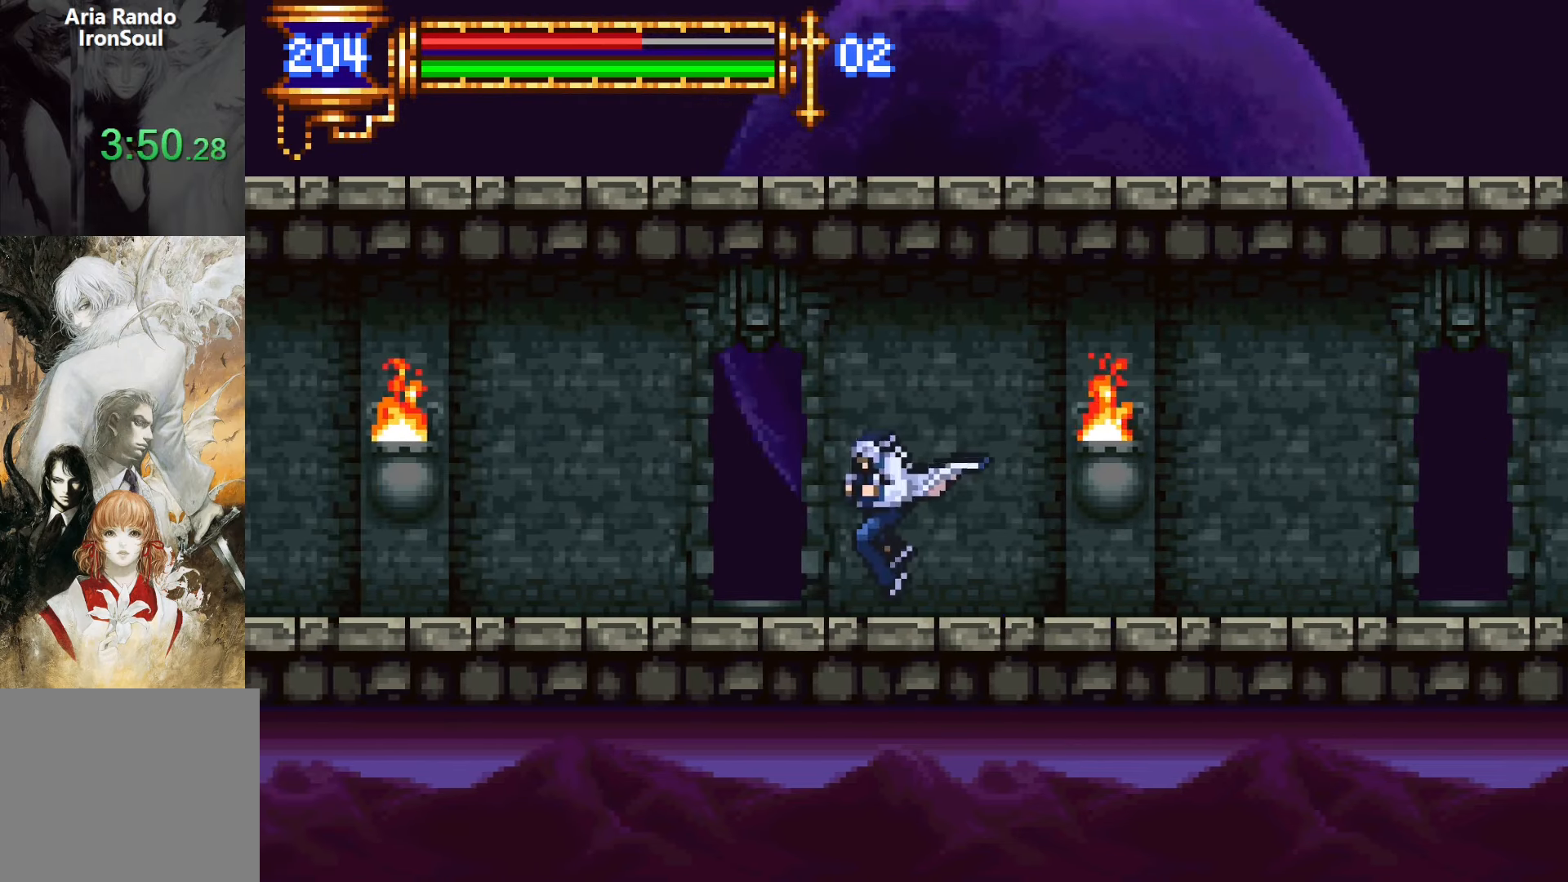
{"buttons": ["DPAD_LEFT"], "events": [[17, "DPAD_DOWN", "up"], [17, "DPAD_RIGHT", "down"], [50, "L1", "down"], [133, "DPAD_RIGHT", "up"], [233, "CROSS", "down"], [233, "DPAD_LEFT", "down"], [233, "L1", "up"], [267, "CROSS", "up"]]}
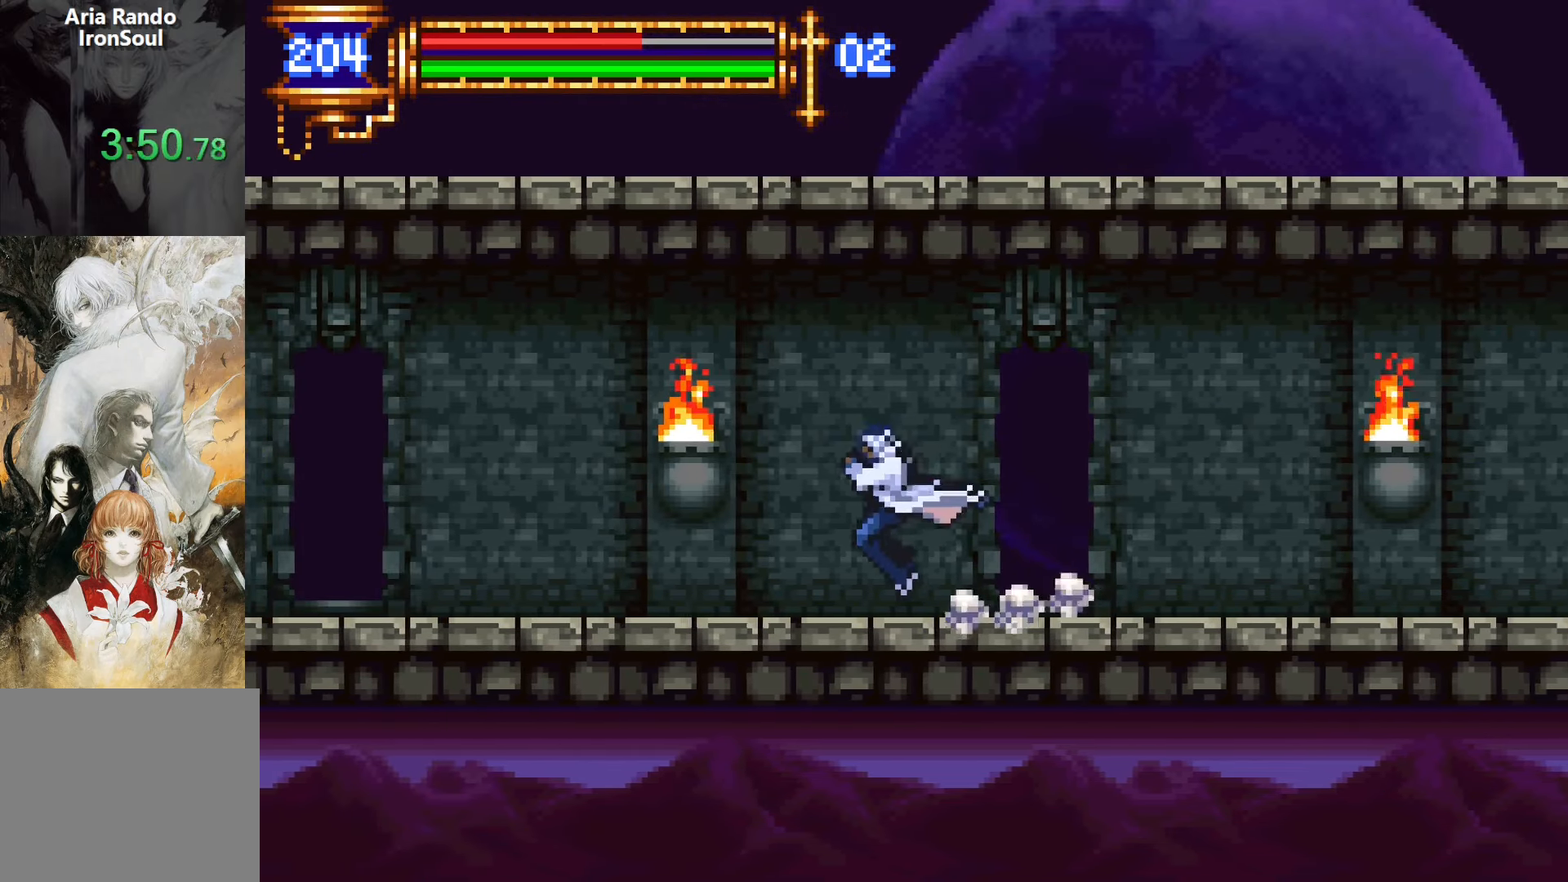
{"buttons": ["DPAD_LEFT"], "events": [[17, "DPAD_LEFT", "up"], [50, "DPAD_RIGHT", "down"], [100, "L1", "down"], [167, "DPAD_RIGHT", "up"], [283, "CROSS", "down"], [283, "L1", "up"], [300, "DPAD_LEFT", "down"], [333, "CROSS", "up"]]}
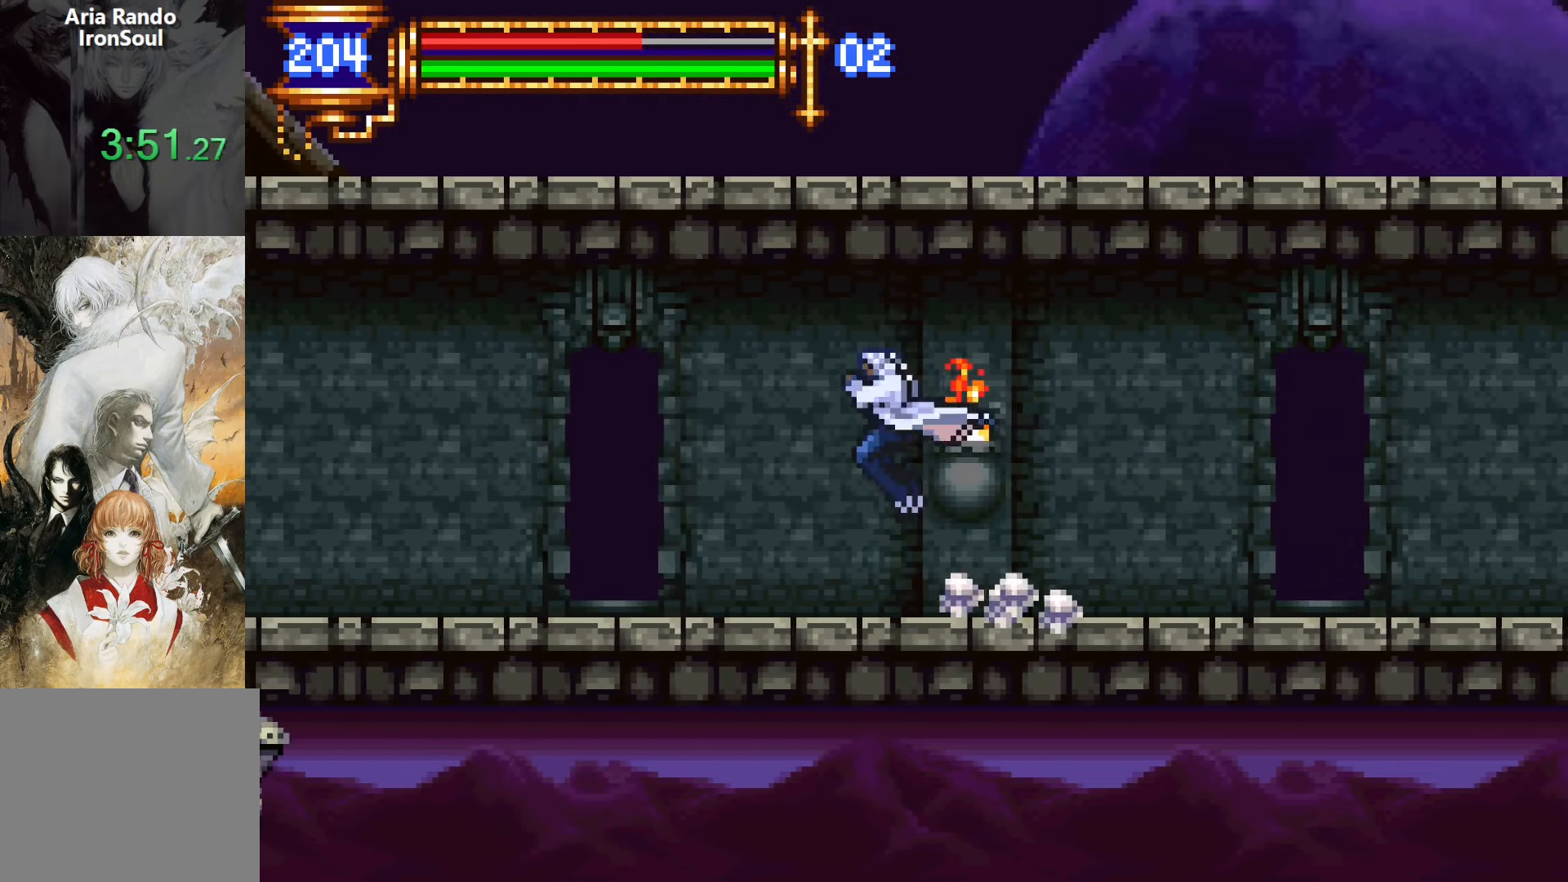
{"buttons": ["DPAD_LEFT"], "events": [[167, "DPAD_DOWN", "down"], [183, "DPAD_DOWN", "up"], [183, "DPAD_LEFT", "up"], [217, "DPAD_RIGHT", "down"], [233, "L1", "down"], [317, "DPAD_RIGHT", "up"], [417, "L1", "up"], [433, "CROSS", "down"], [433, "DPAD_LEFT", "down"], [483, "CROSS", "up"]]}
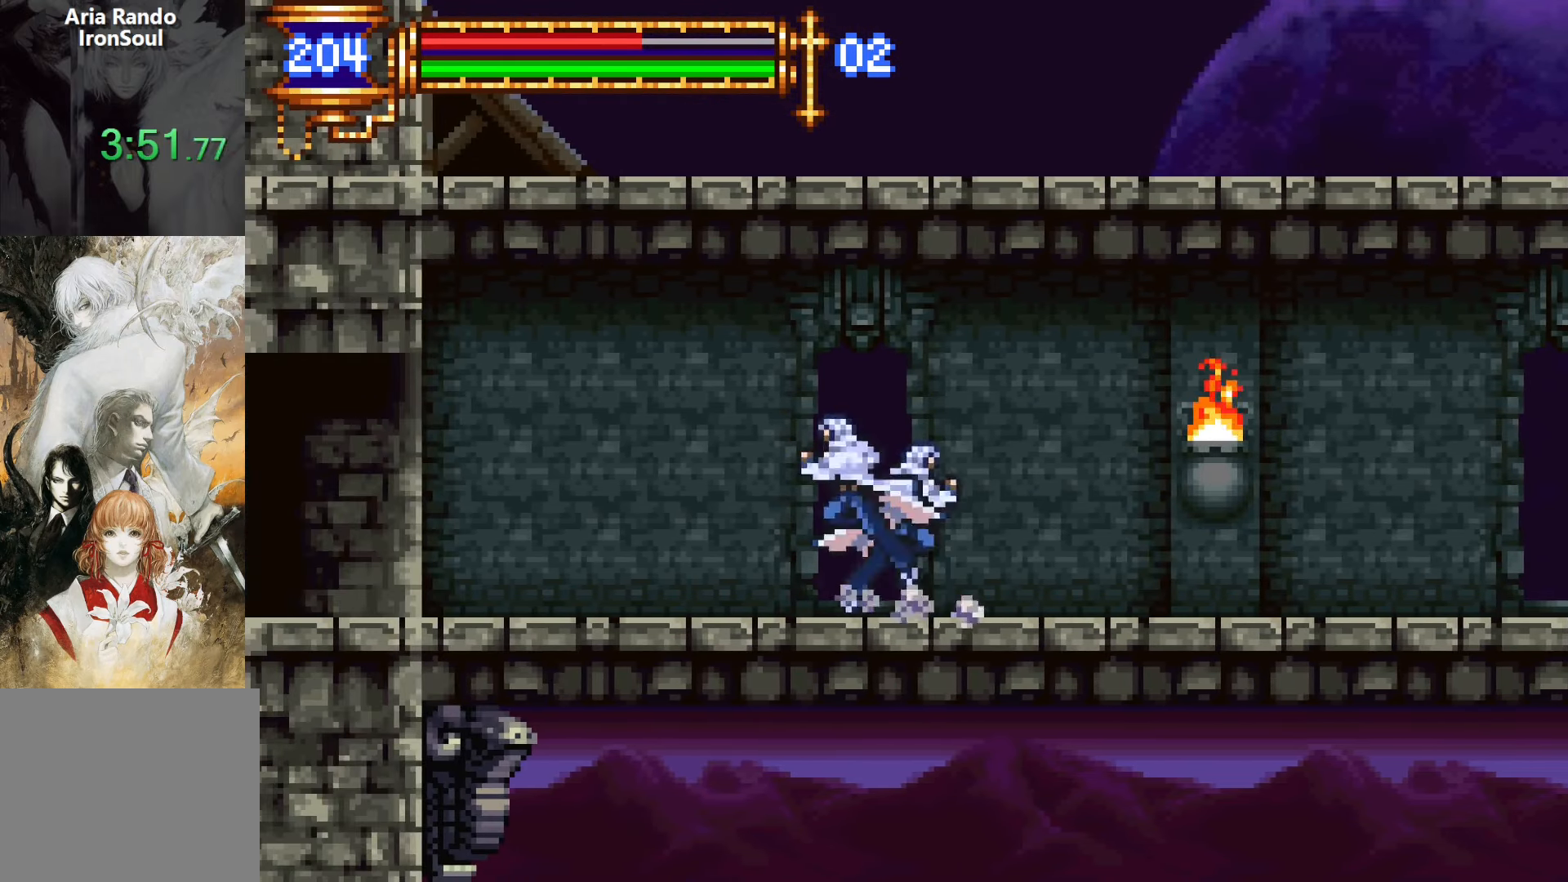
{"buttons": ["L1"], "events": [[267, "DPAD_LEFT", "up"], [317, "DPAD_RIGHT", "down"], [350, "L1", "down"], [450, "DPAD_RIGHT", "up"]]}
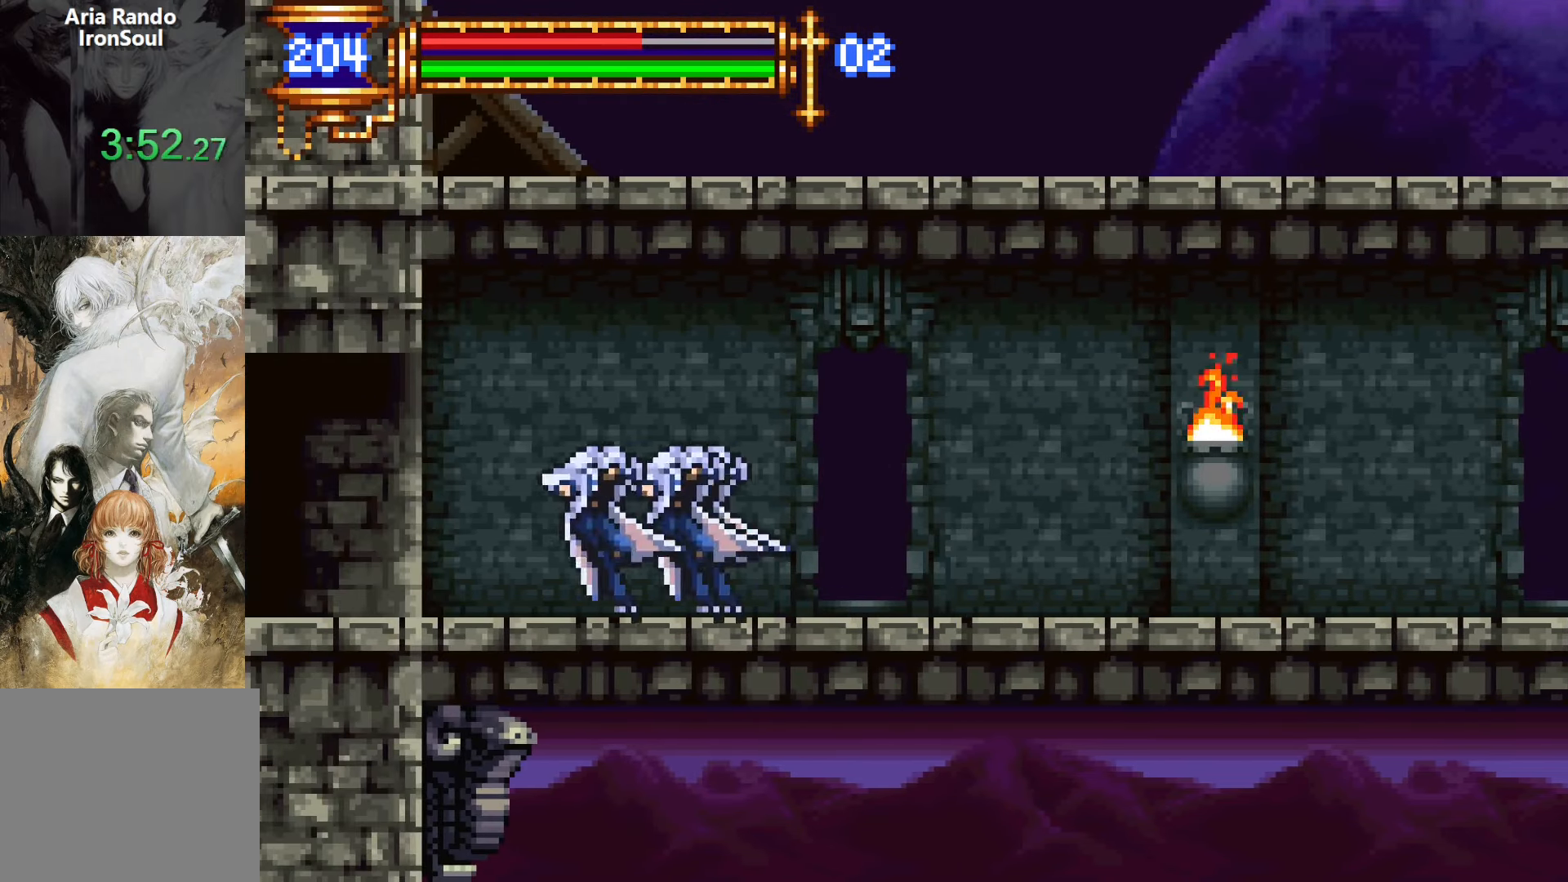
{"buttons": ["CROSS", "DPAD_LEFT"], "events": [[33, "CROSS", "down"], [33, "L1", "up"], [67, "CROSS", "up"], [67, "DPAD_LEFT", "down"], [483, "CROSS", "down"]]}
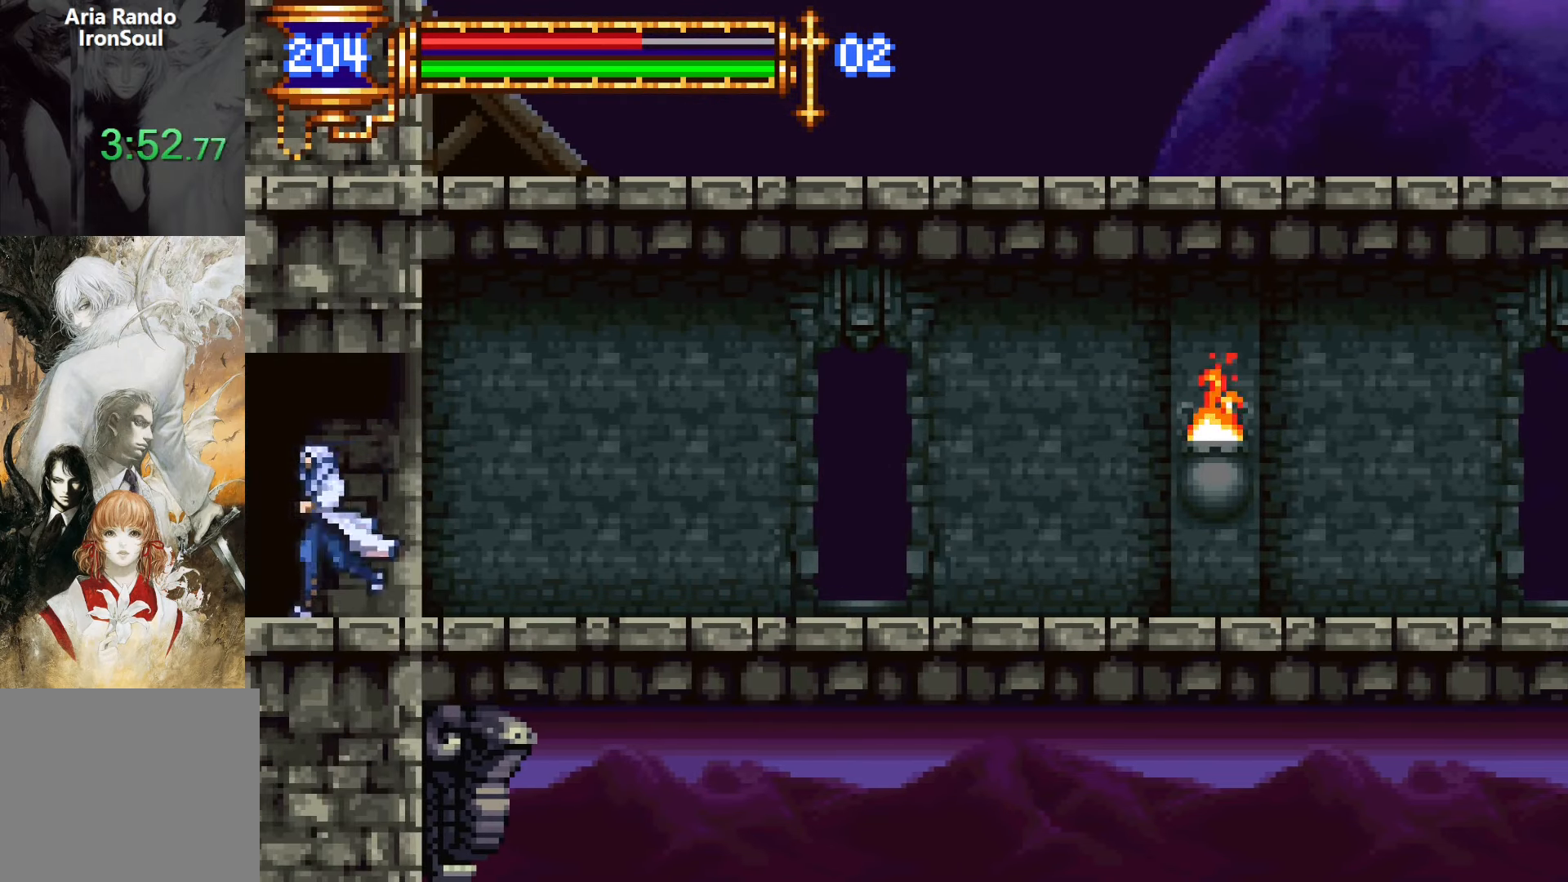
{"buttons": ["DPAD_LEFT"], "events": [[33, "CROSS", "up"]]}
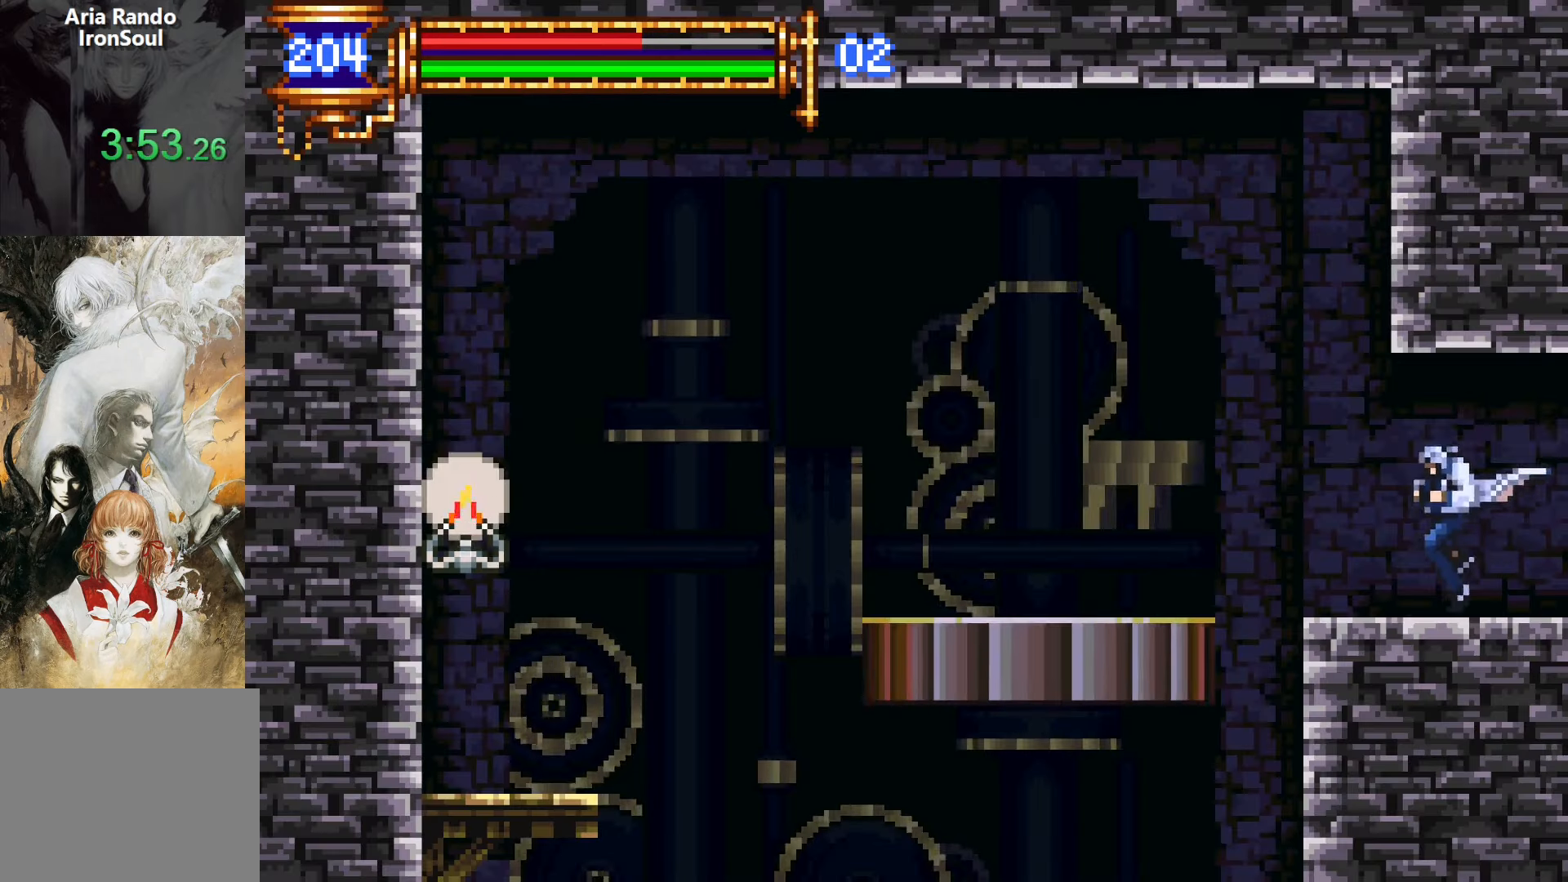
{"buttons": [], "events": [[367, "DPAD_LEFT", "up"]]}
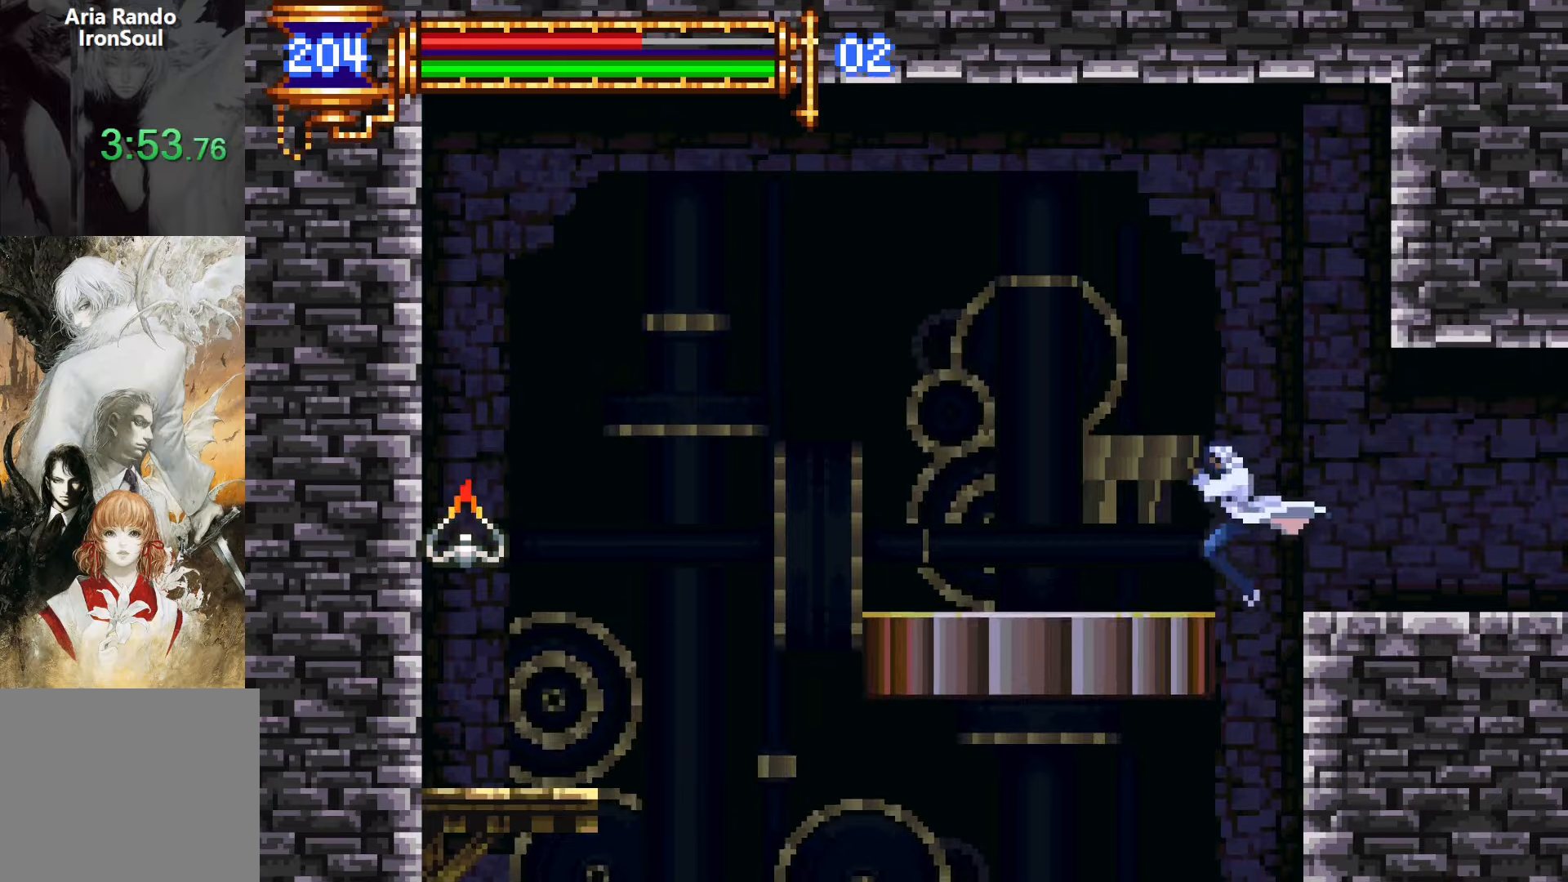
{"buttons": [], "events": []}
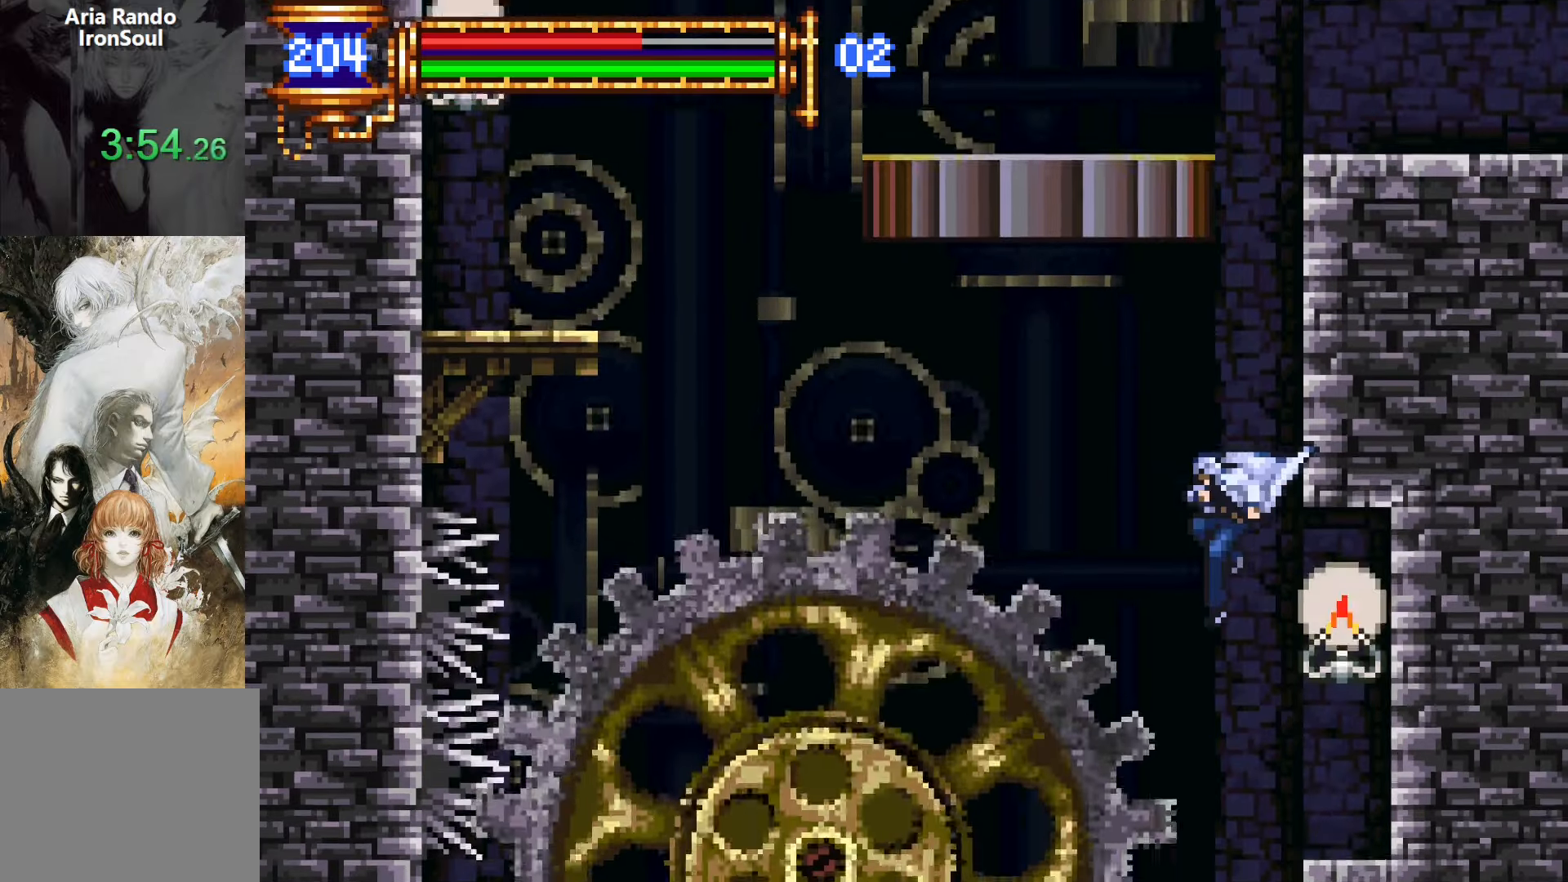
{"buttons": ["DPAD_LEFT"], "events": [[67, "DPAD_LEFT", "down"], [150, "CROSS", "down"], [233, "CROSS", "up"]]}
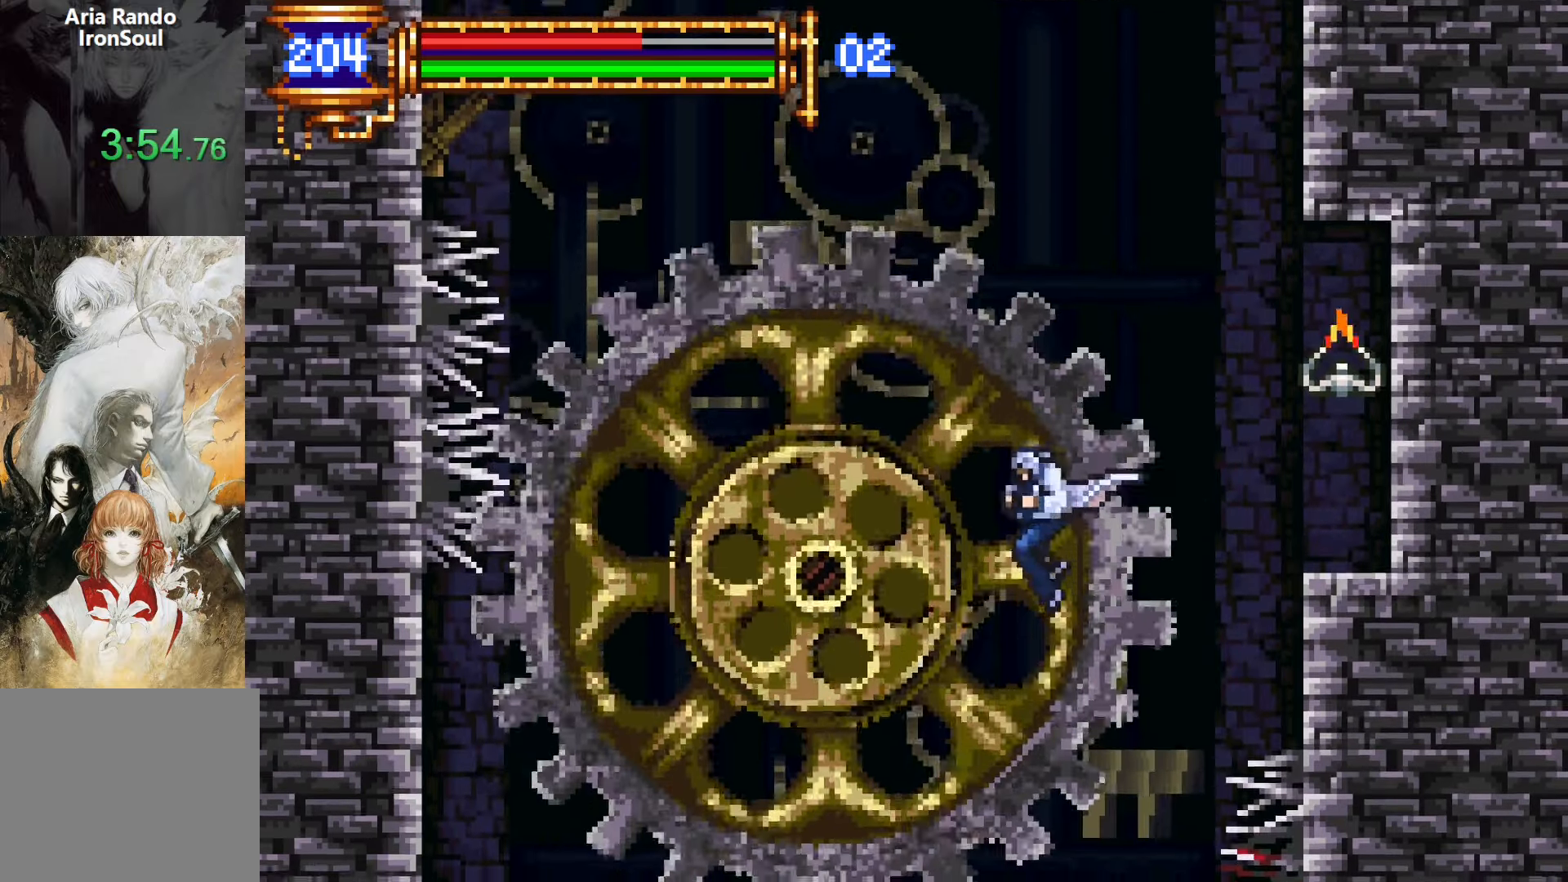
{"buttons": ["DPAD_LEFT"], "events": []}
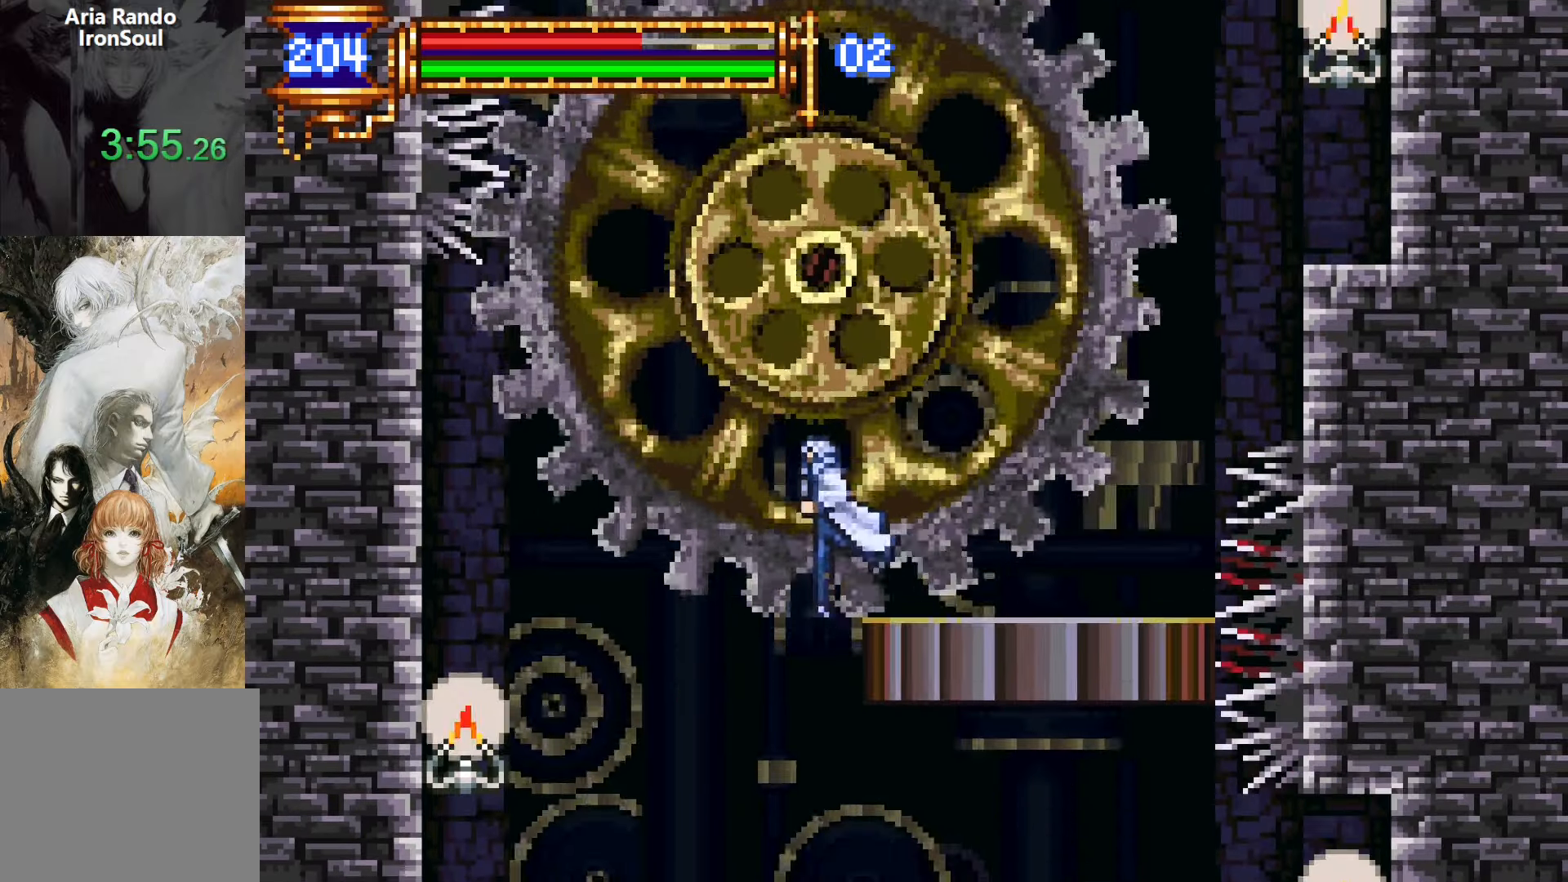
{"buttons": [], "events": [[17, "DPAD_LEFT", "up"], [150, "DPAD_RIGHT", "down"], [200, "DPAD_RIGHT", "up"]]}
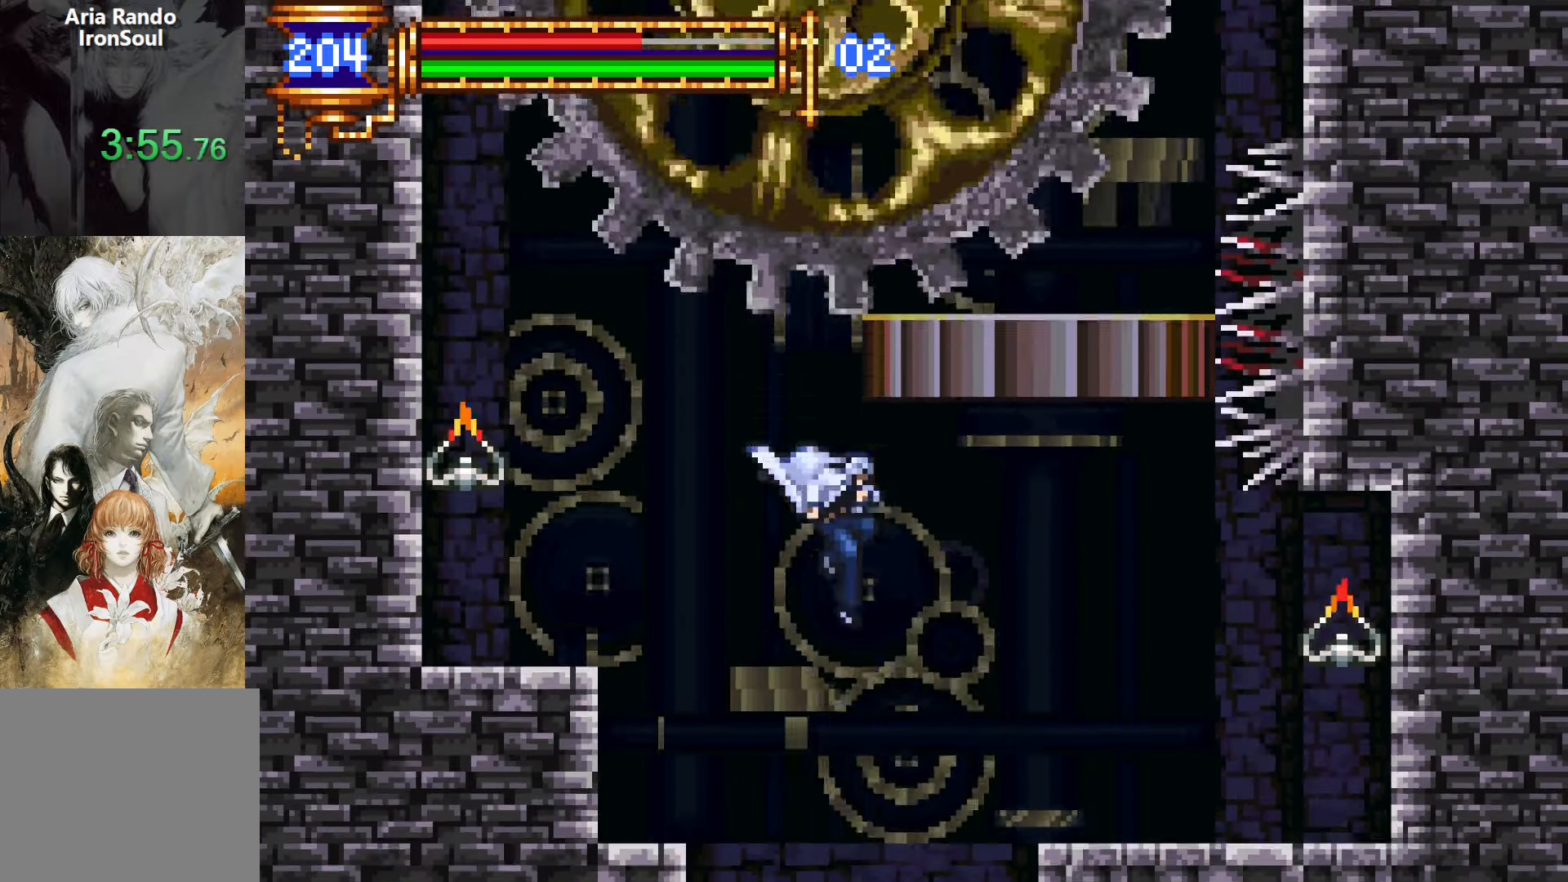
{"buttons": [], "events": []}
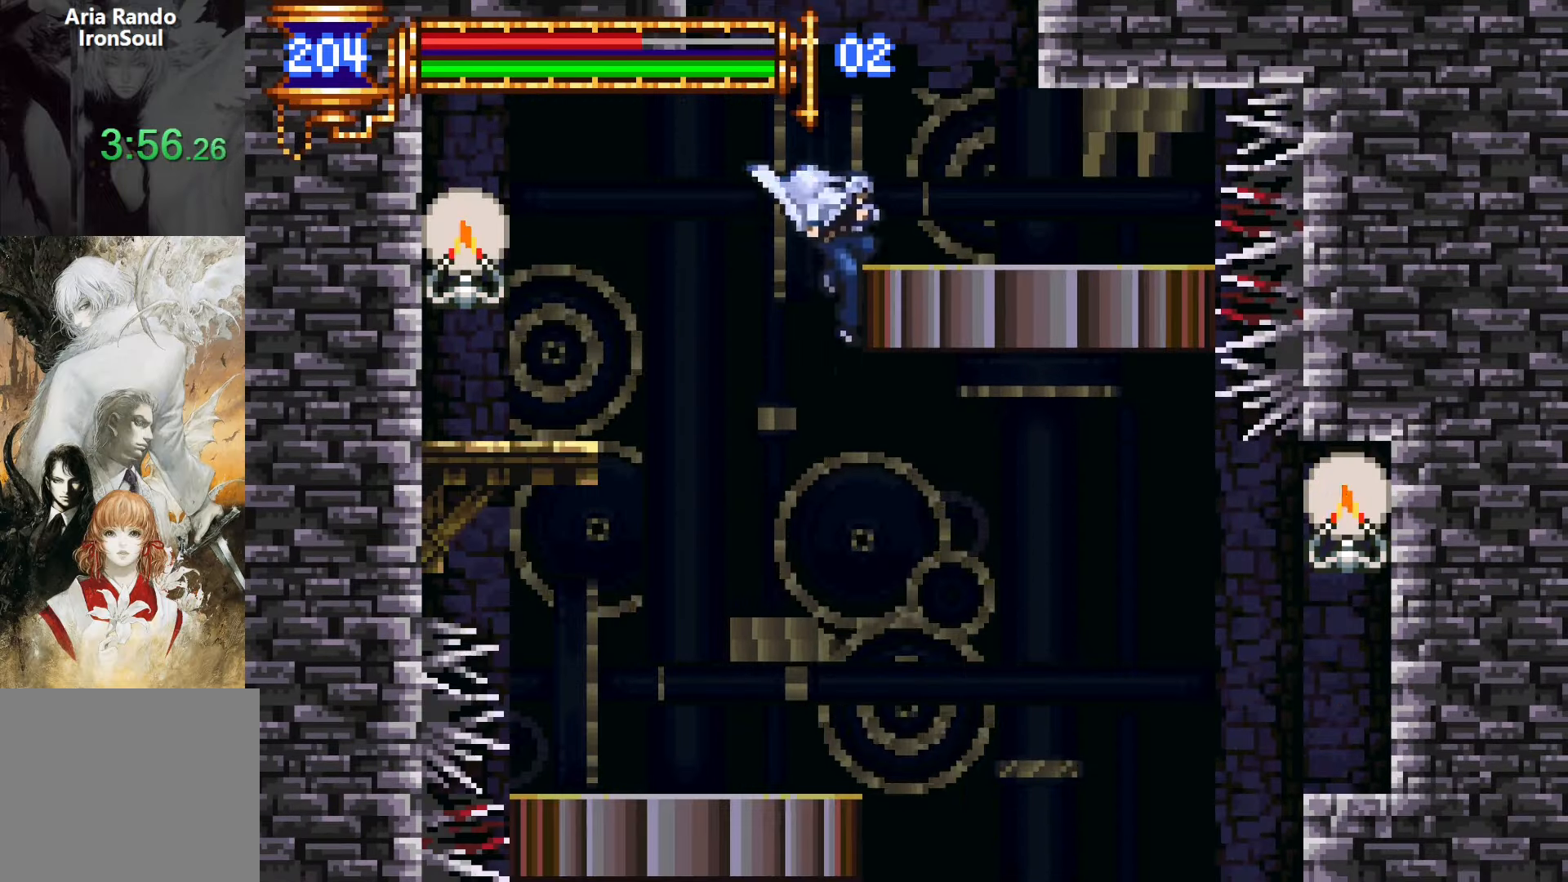
{"buttons": ["DPAD_RIGHT"], "events": [[100, "CROSS", "down"], [133, "CROSS", "up"], [150, "DPAD_RIGHT", "down"]]}
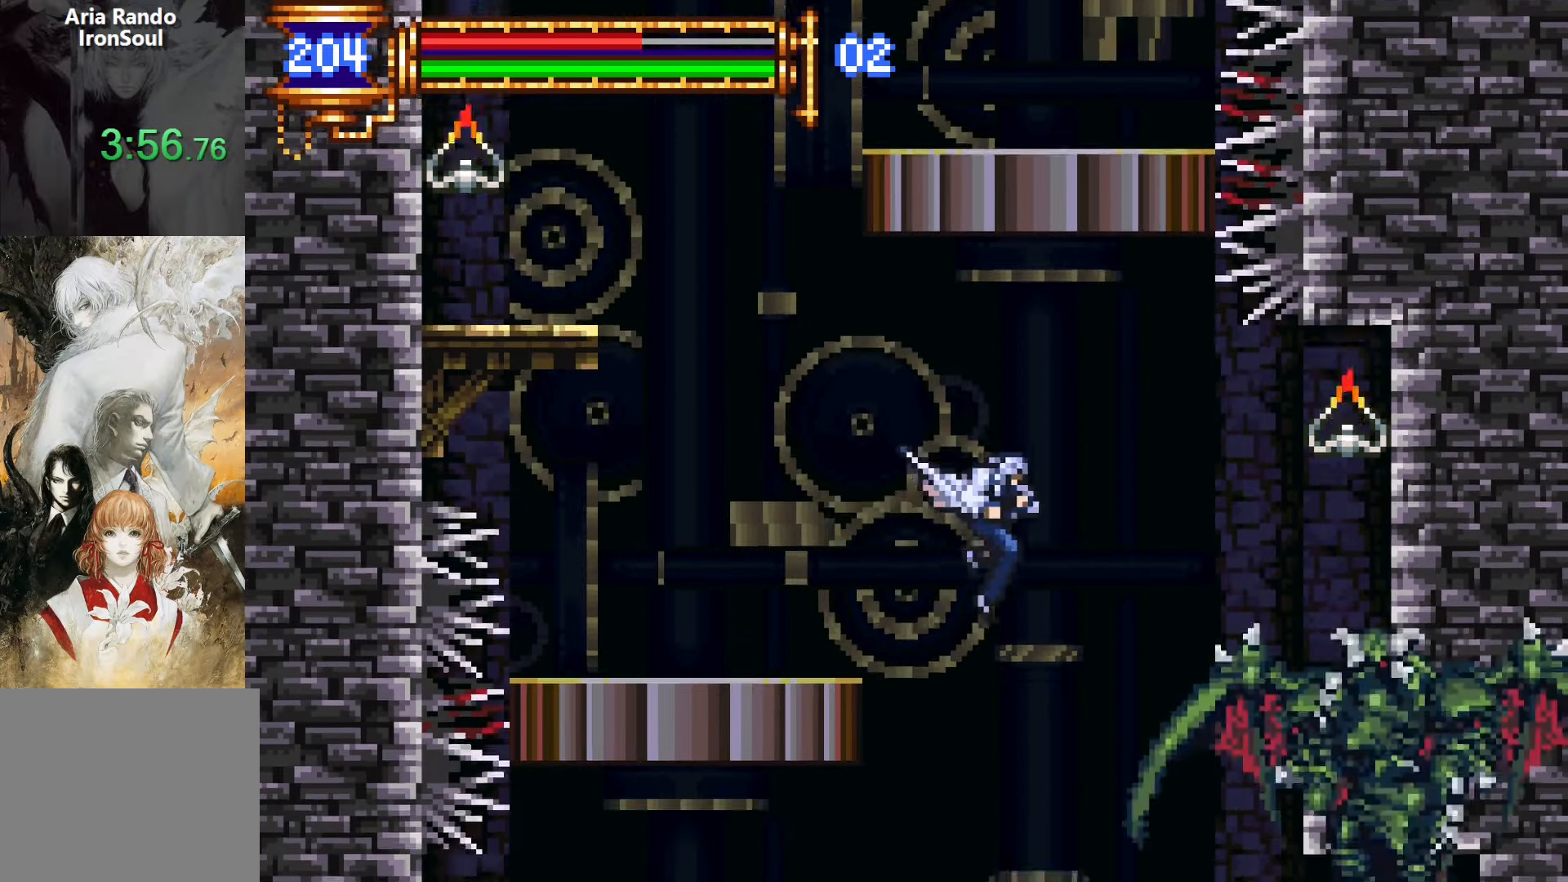
{"buttons": ["DPAD_LEFT"], "events": [[33, "DPAD_RIGHT", "up"], [83, "DPAD_LEFT", "down"]]}
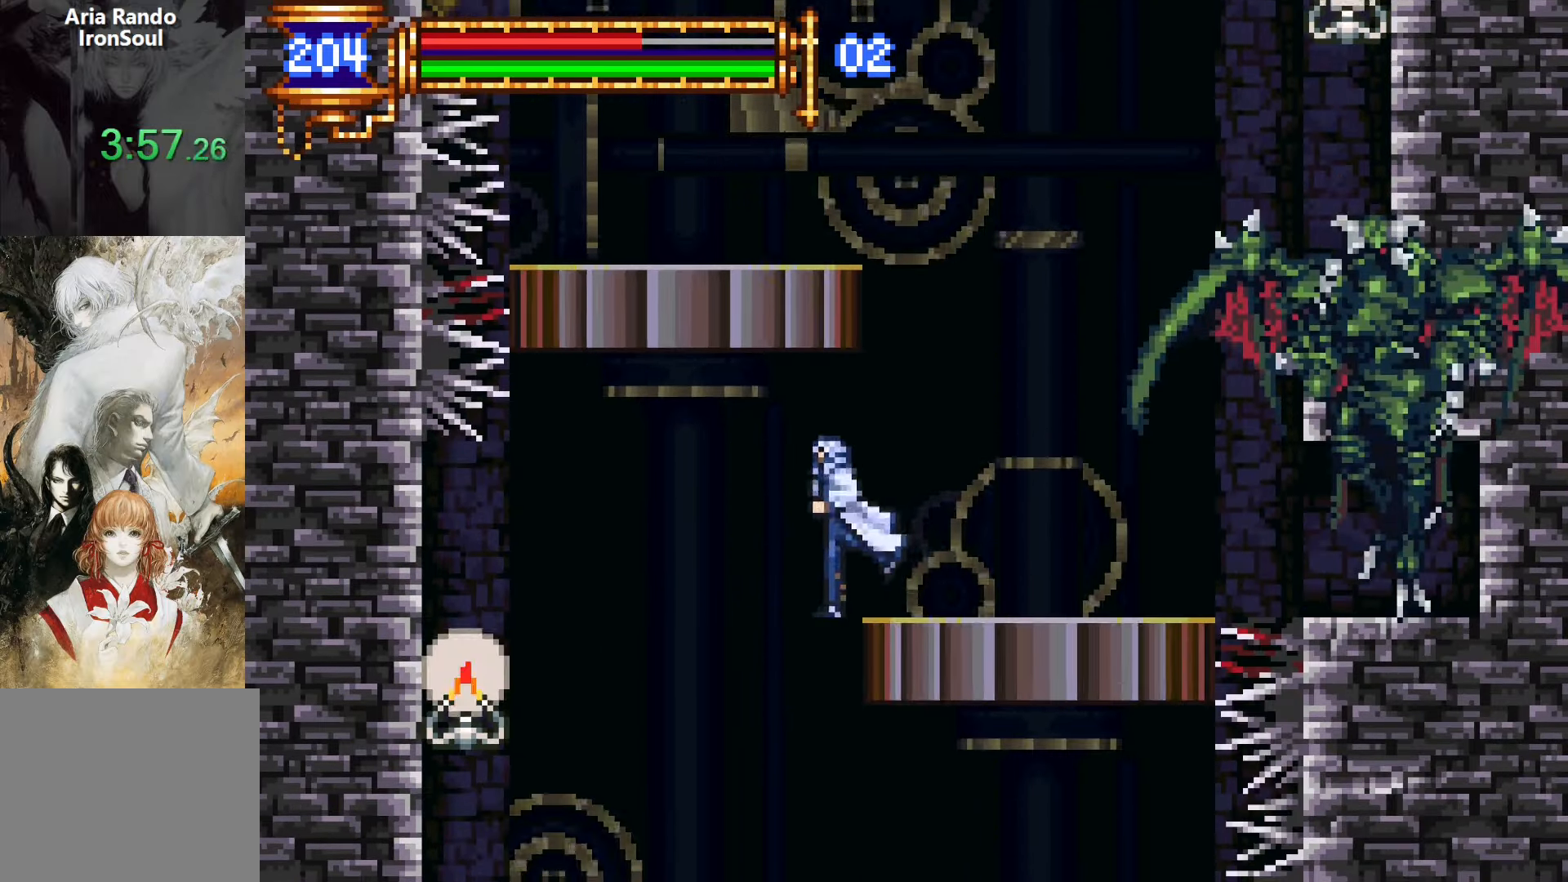
{"buttons": ["DPAD_LEFT"], "events": [[183, "DPAD_LEFT", "up"], [233, "DPAD_RIGHT", "down"], [333, "DPAD_RIGHT", "up"], [383, "DPAD_LEFT", "down"]]}
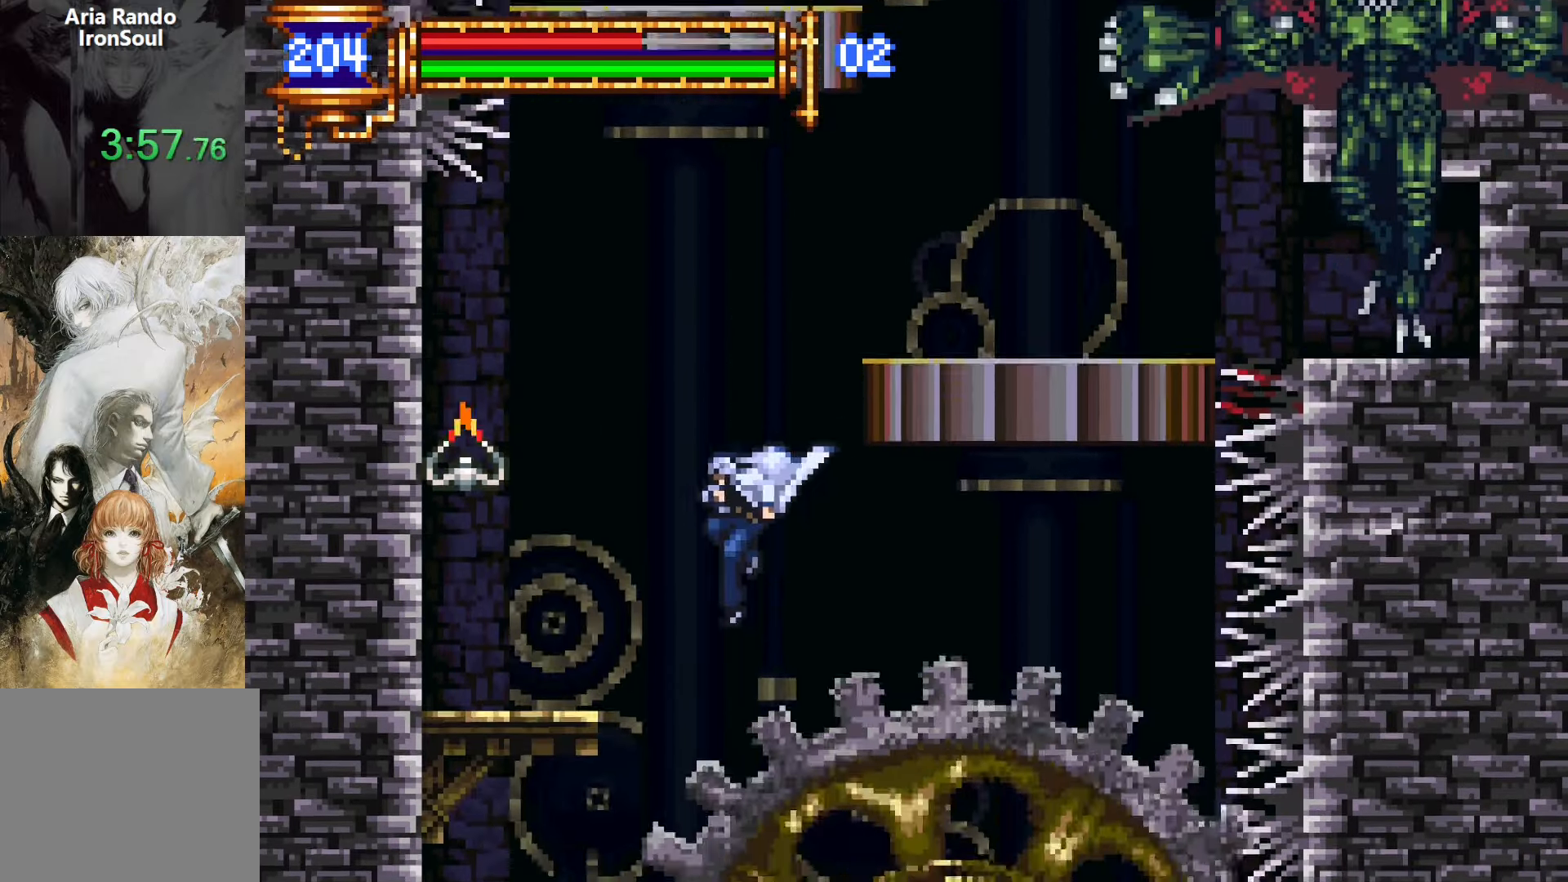
{"buttons": ["DPAD_LEFT"], "events": []}
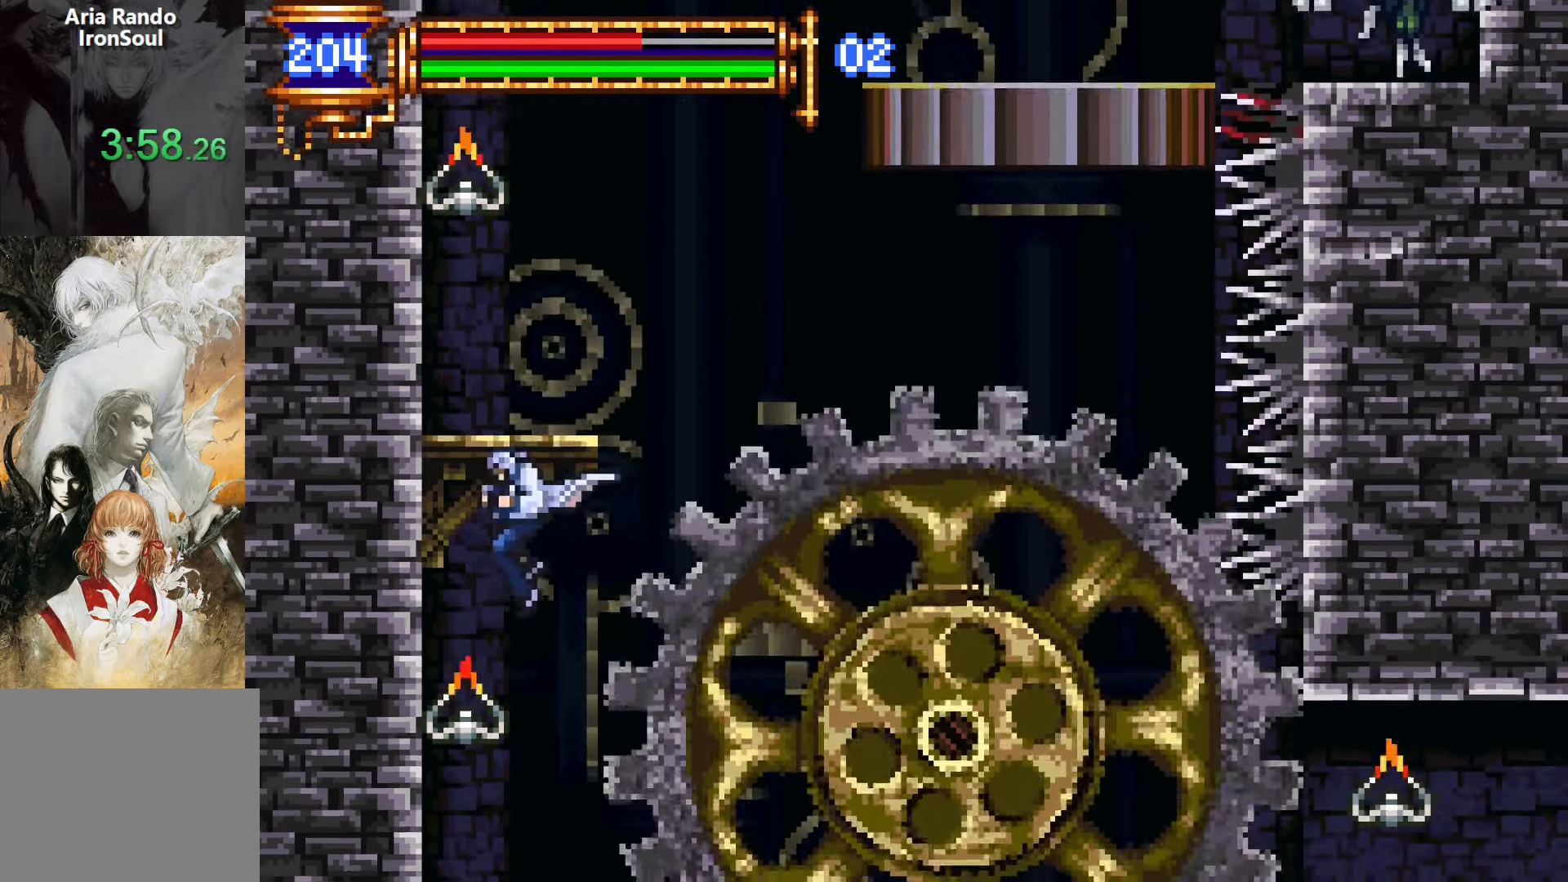
{"buttons": ["L1"], "events": [[167, "DPAD_LEFT", "up"], [283, "DPAD_RIGHT", "down"], [317, "DPAD_RIGHT", "up"], [333, "DPAD_DOWN", "down"], [367, "DPAD_DOWN", "up"], [367, "DPAD_LEFT", "down"], [450, "L1", "down"], [483, "DPAD_LEFT", "up"]]}
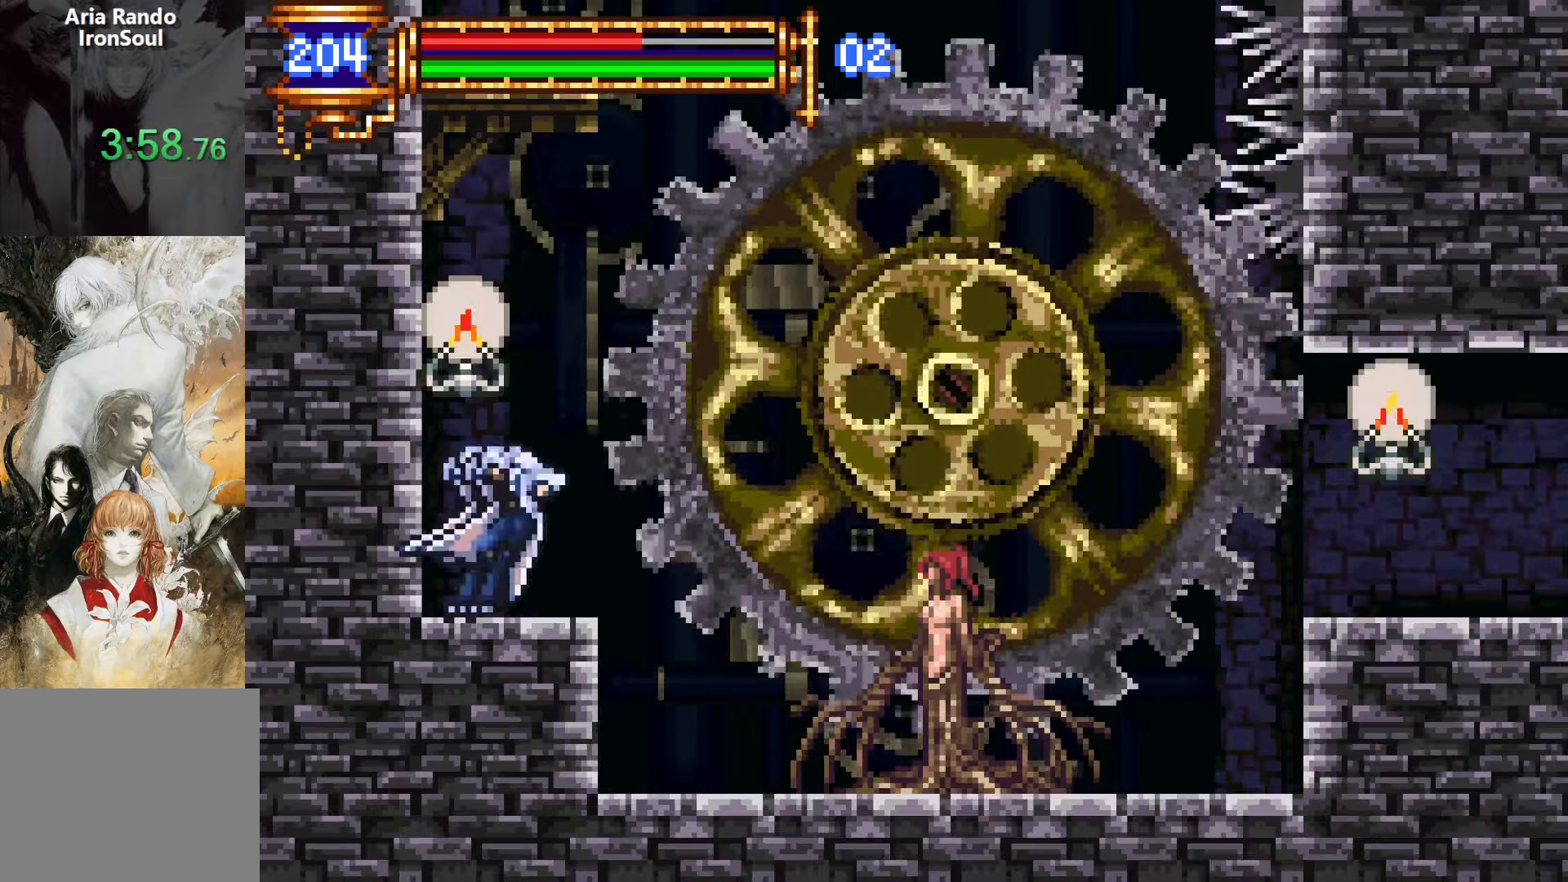
{"buttons": ["DPAD_RIGHT"], "events": [[83, "CROSS", "down"], [100, "DPAD_RIGHT", "down"], [117, "L1", "up"], [250, "CROSS", "up"]]}
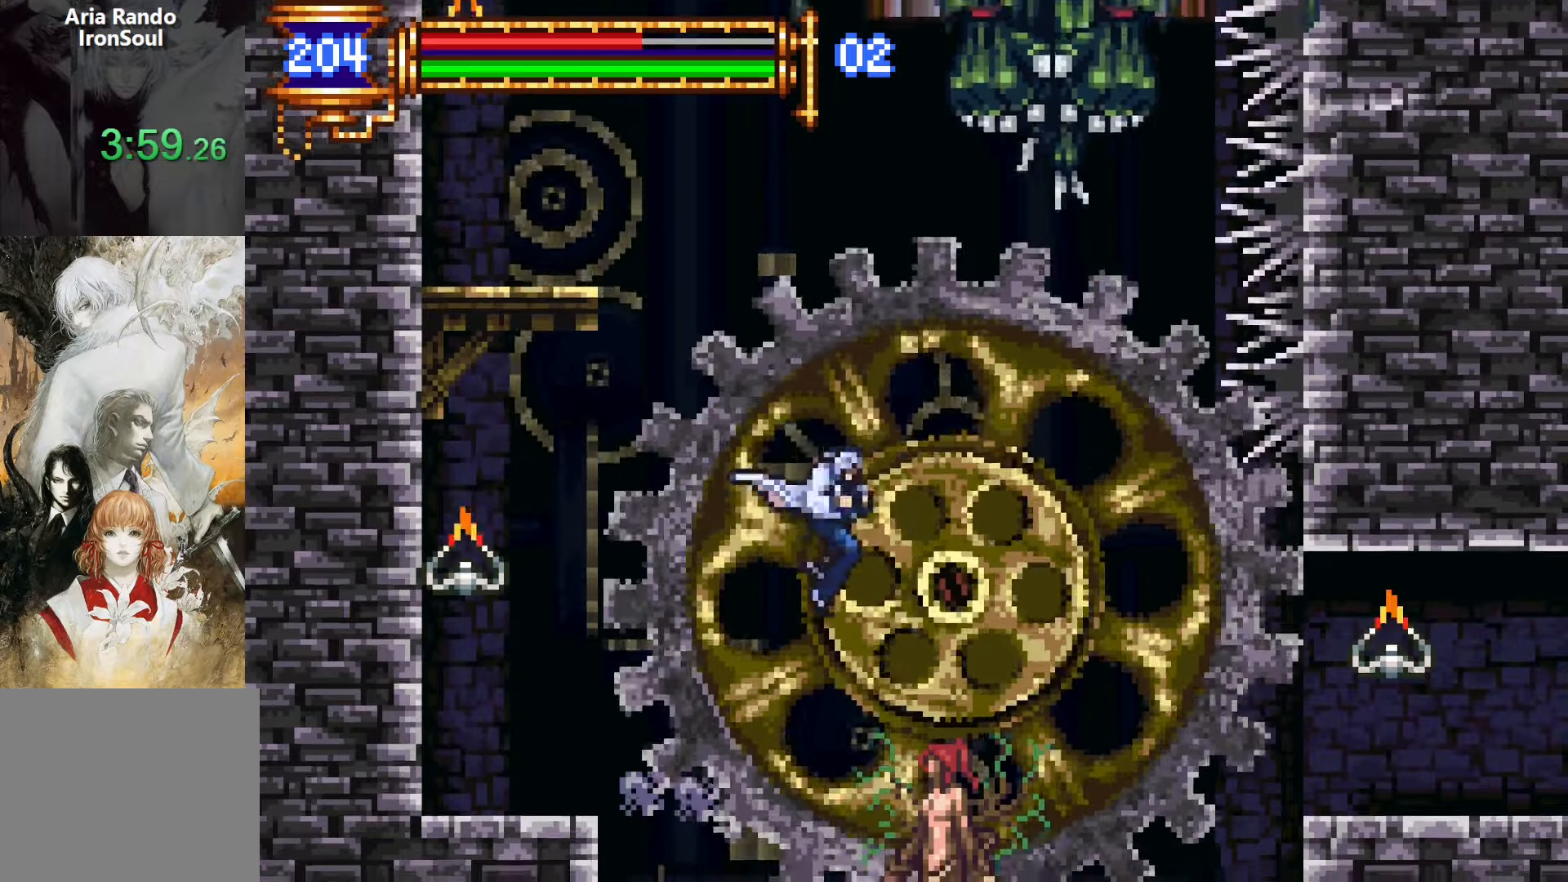
{"buttons": ["DPAD_RIGHT"], "events": [[50, "CROSS", "down"], [100, "CROSS", "up"]]}
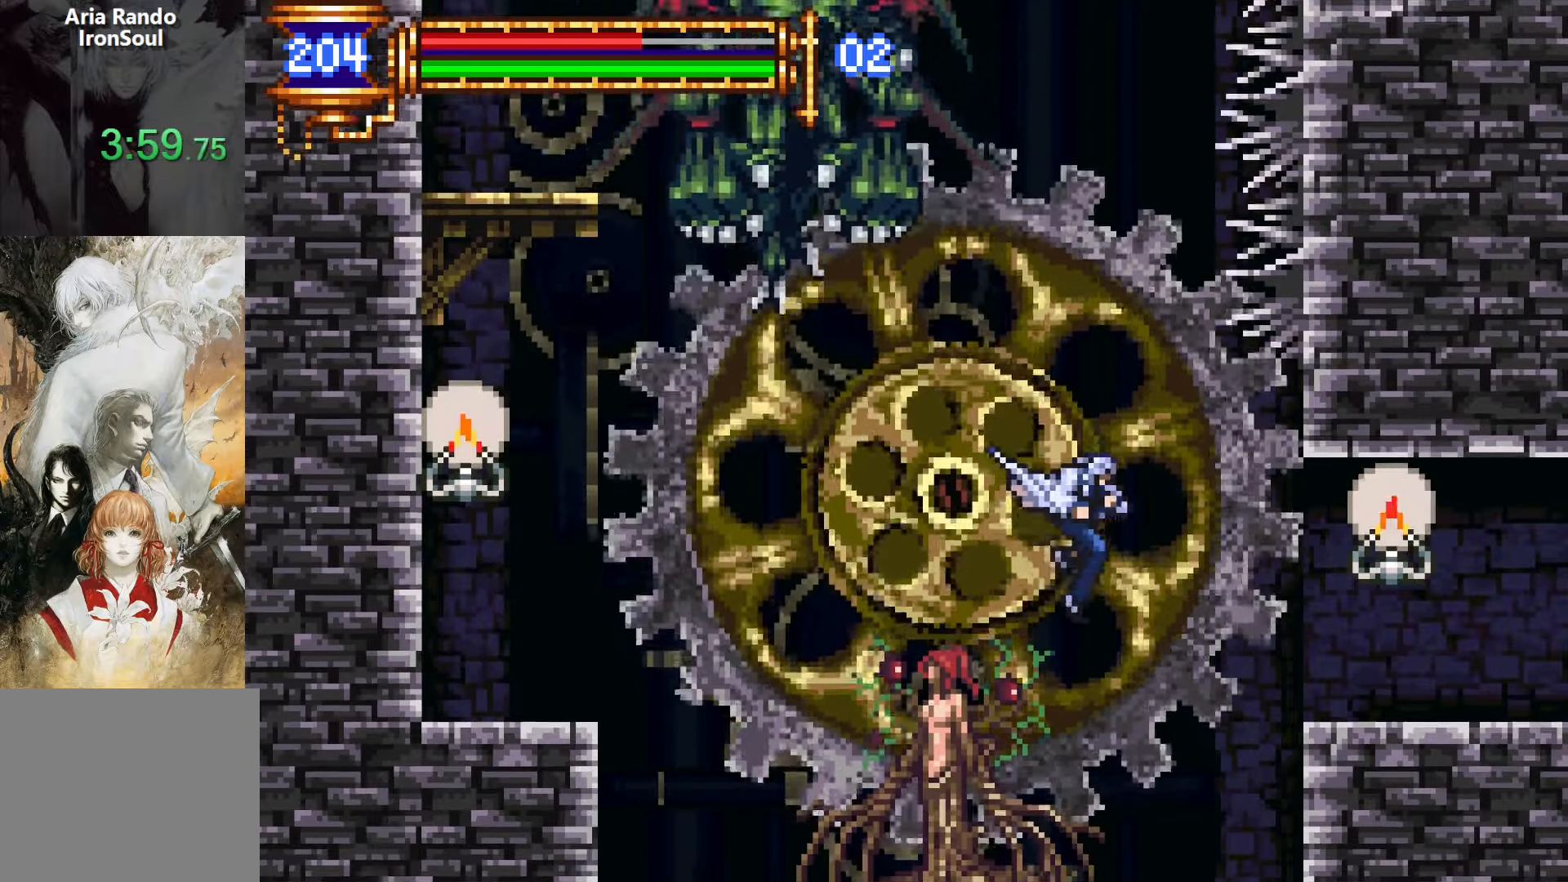
{"buttons": ["DPAD_RIGHT"], "events": [[300, "CROSS", "down"], [433, "CROSS", "up"]]}
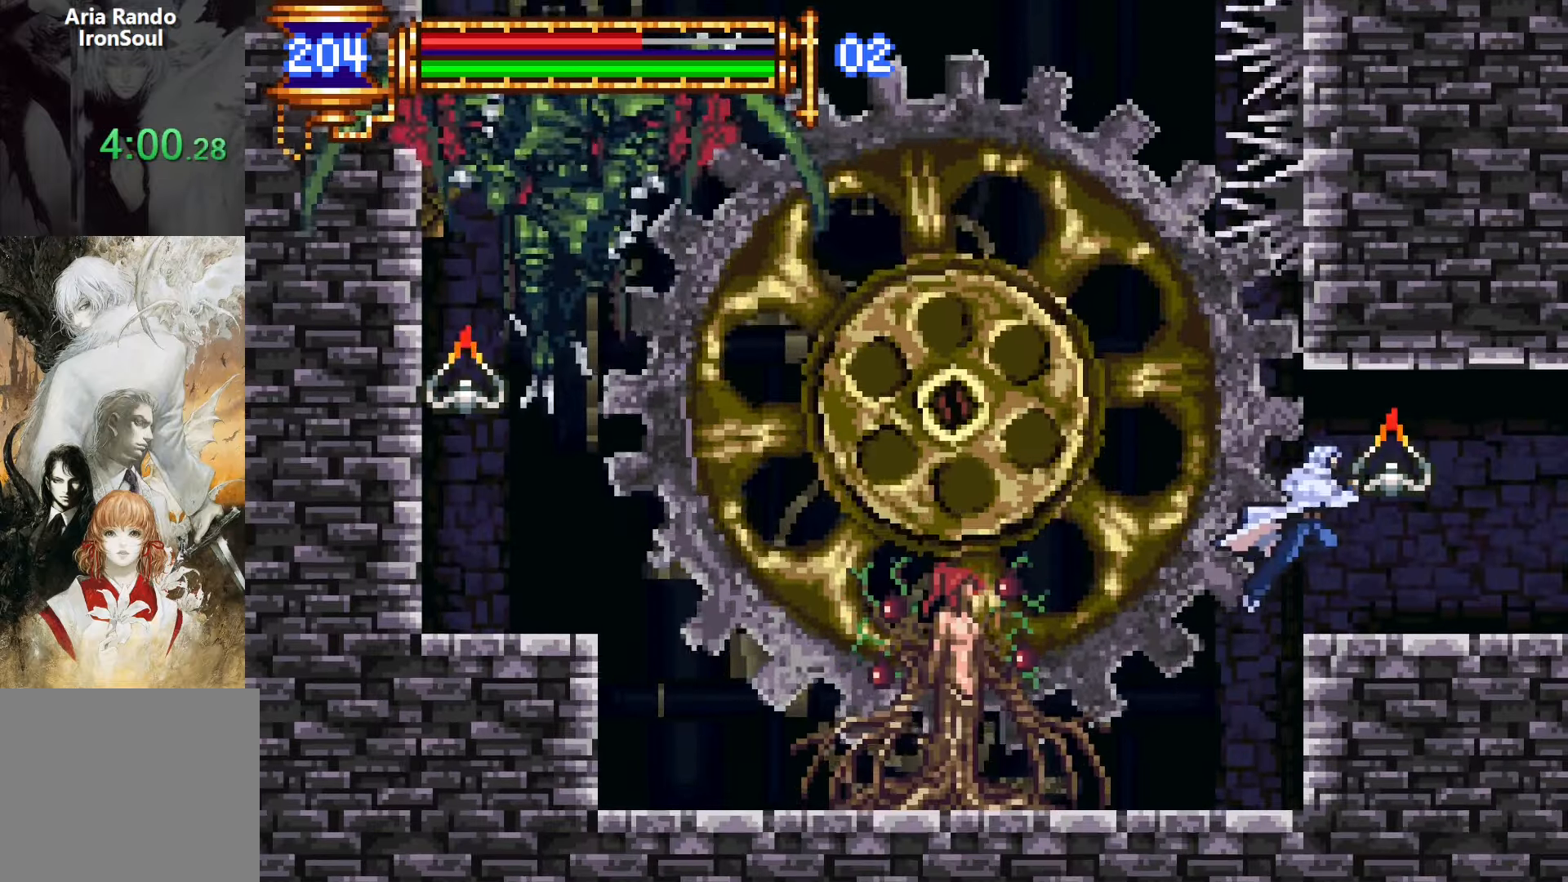
{"buttons": ["L1"], "events": [[167, "DPAD_DOWN", "down"], [183, "DPAD_RIGHT", "up"], [200, "DPAD_DOWN", "up"], [200, "DPAD_LEFT", "down"], [233, "L1", "down"], [383, "DPAD_LEFT", "up"]]}
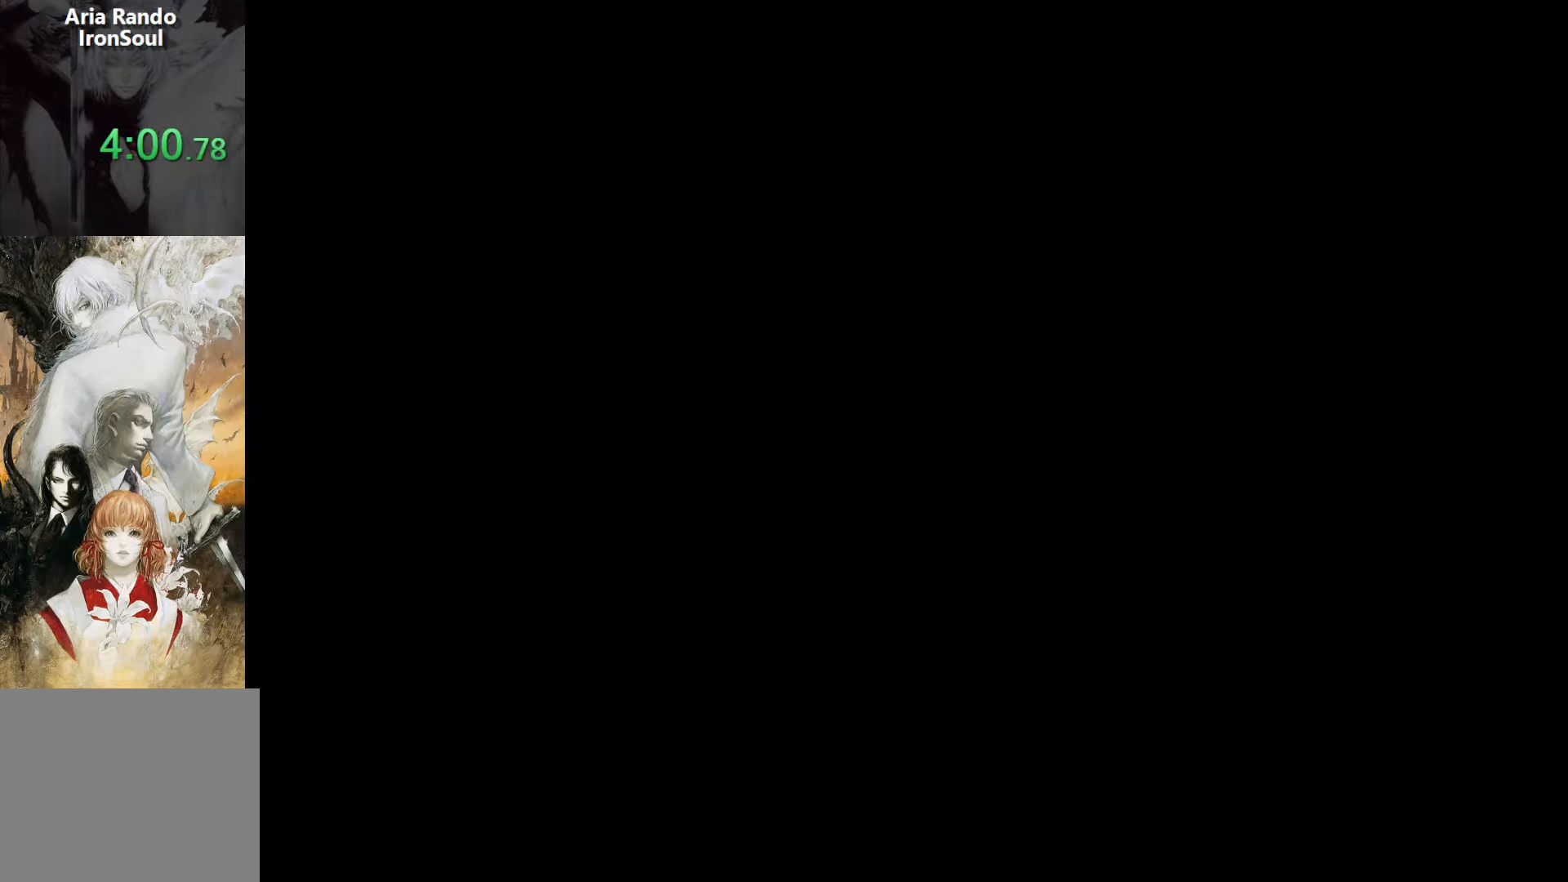
{"buttons": ["DPAD_LEFT"], "events": [[17, "L1", "up"], [83, "DPAD_RIGHT", "down"], [150, "CROSS", "down"], [183, "CROSS", "up"], [450, "DPAD_DOWN", "down"], [467, "DPAD_RIGHT", "up"], [483, "DPAD_LEFT", "down"], [500, "DPAD_DOWN", "up"]]}
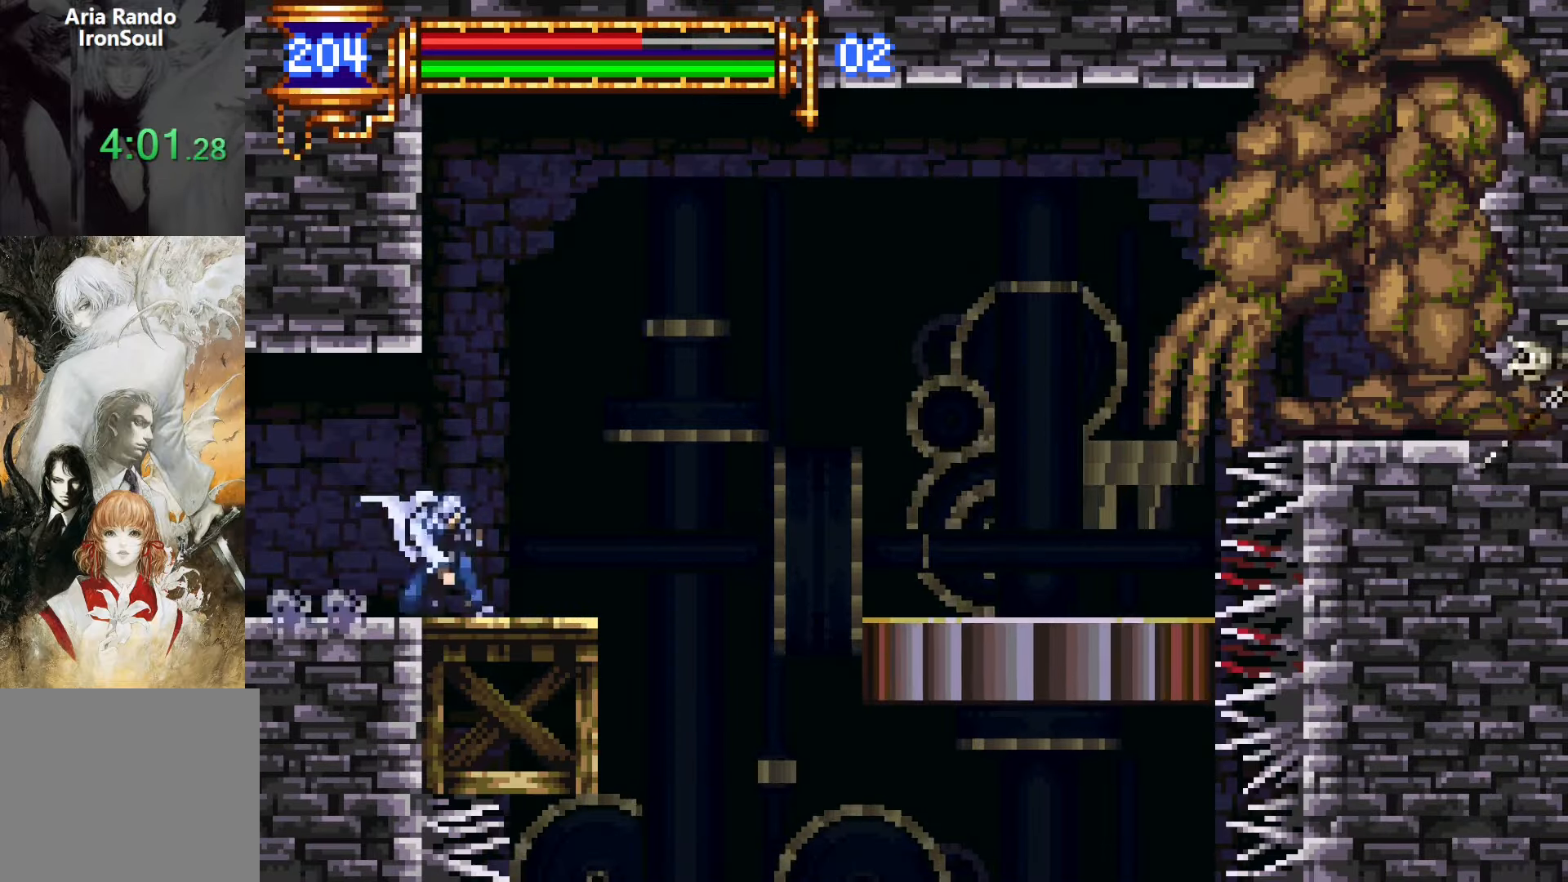
{"buttons": ["DPAD_RIGHT"], "events": [[33, "L1", "down"], [117, "DPAD_LEFT", "up"], [233, "DPAD_RIGHT", "down"], [233, "L1", "up"]]}
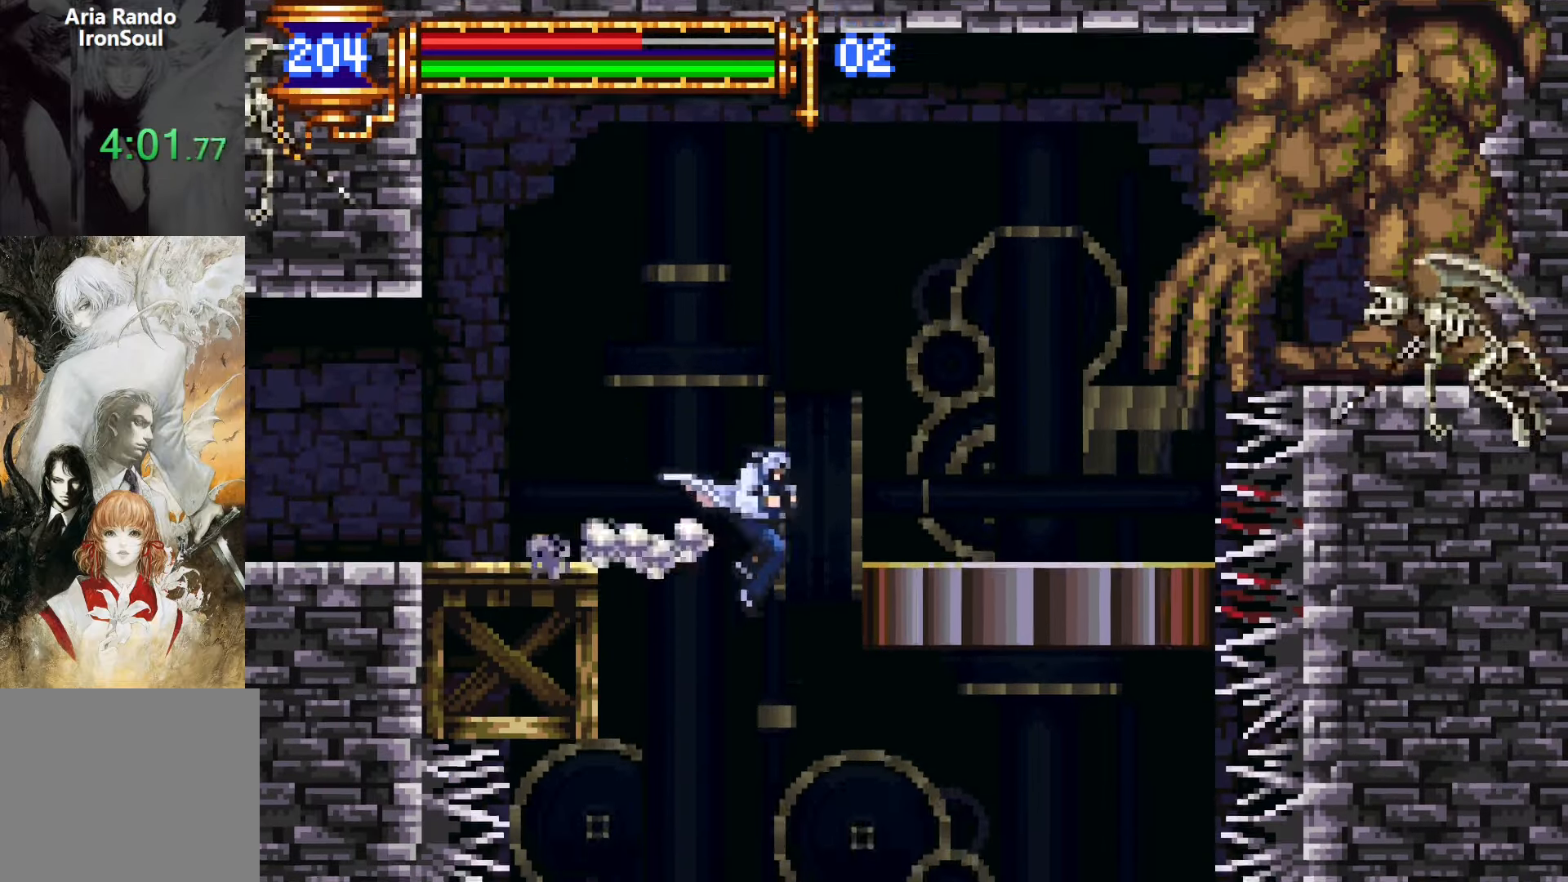
{"buttons": ["DPAD_LEFT"], "events": [[67, "DPAD_RIGHT", "up"], [150, "DPAD_LEFT", "down"]]}
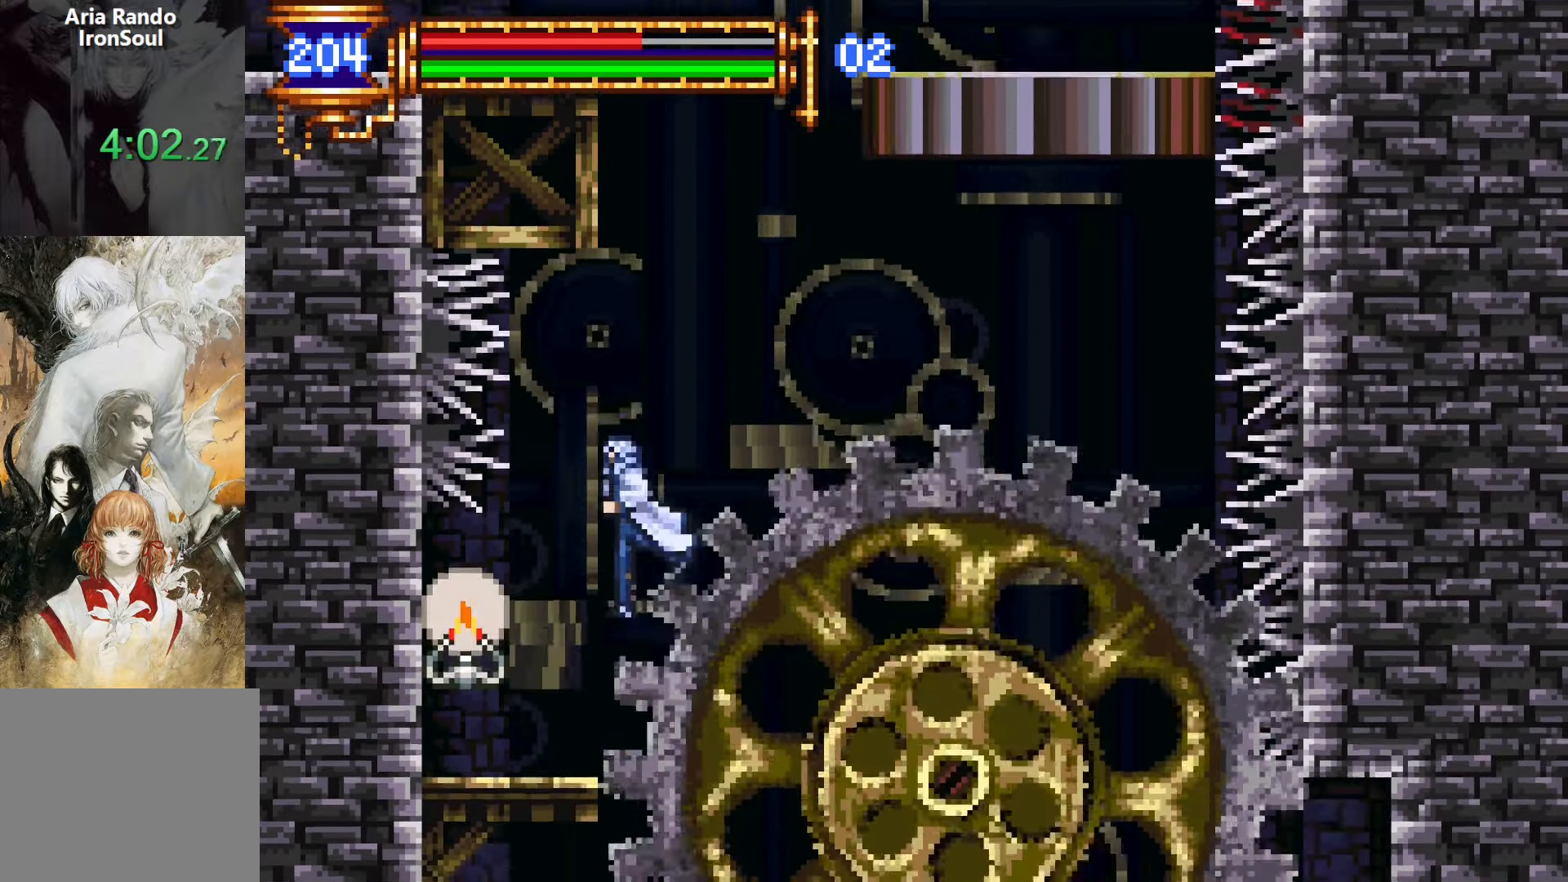
{"buttons": ["DPAD_DOWN"], "events": [[17, "DPAD_LEFT", "up"], [300, "DPAD_DOWN", "down"], [383, "CROSS", "down"], [417, "CROSS", "up"]]}
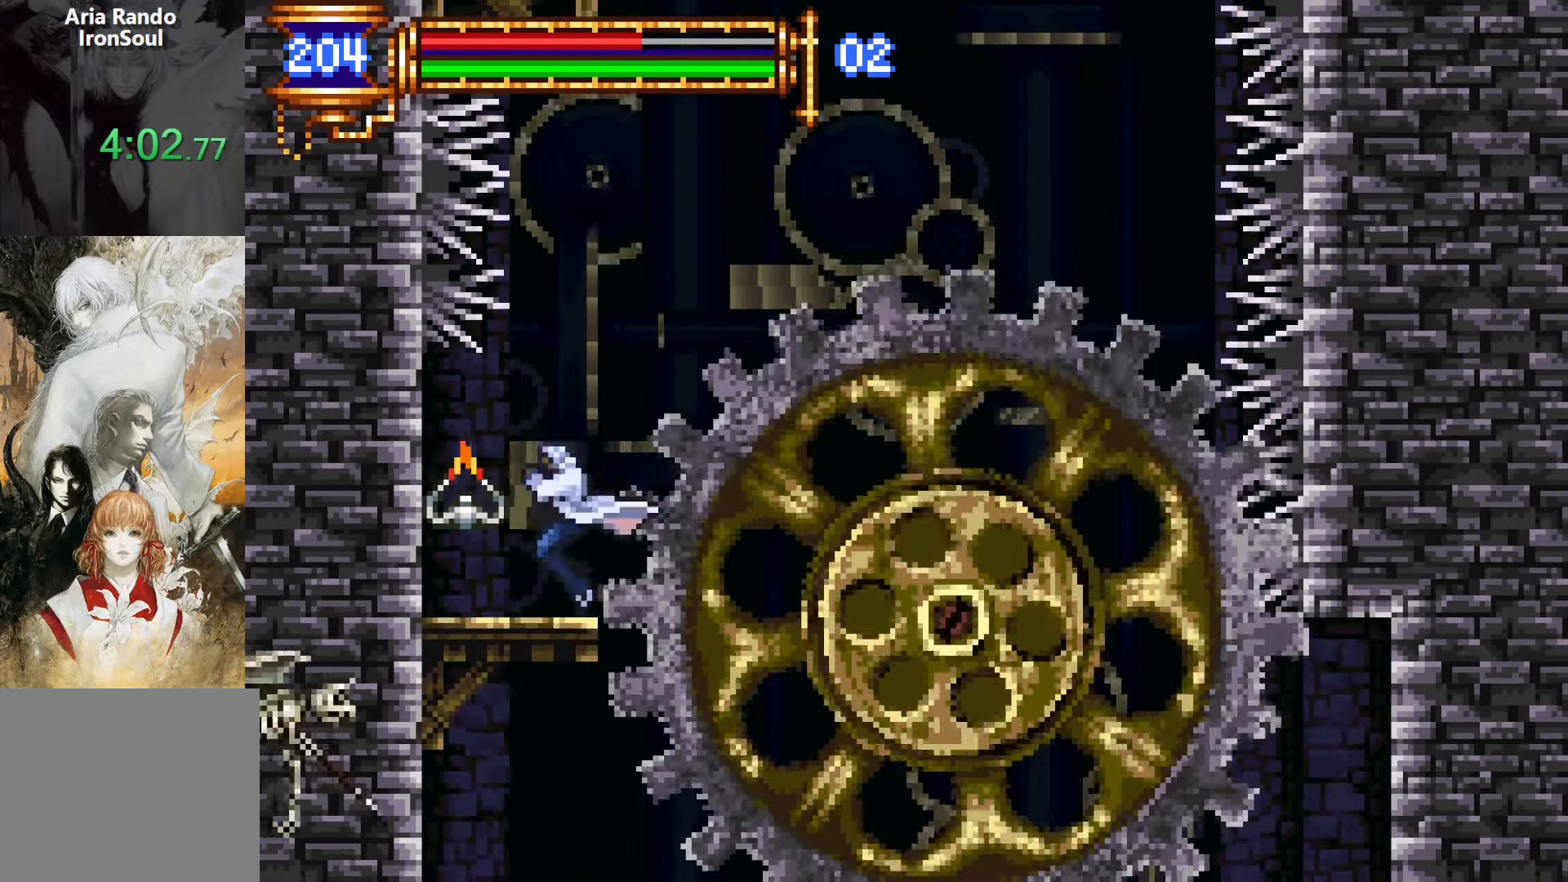
{"buttons": ["DPAD_LEFT"], "events": [[33, "DPAD_LEFT", "down"], [50, "DPAD_DOWN", "up"], [133, "DPAD_LEFT", "up"], [183, "DPAD_RIGHT", "down"], [317, "DPAD_RIGHT", "up"], [417, "DPAD_LEFT", "down"]]}
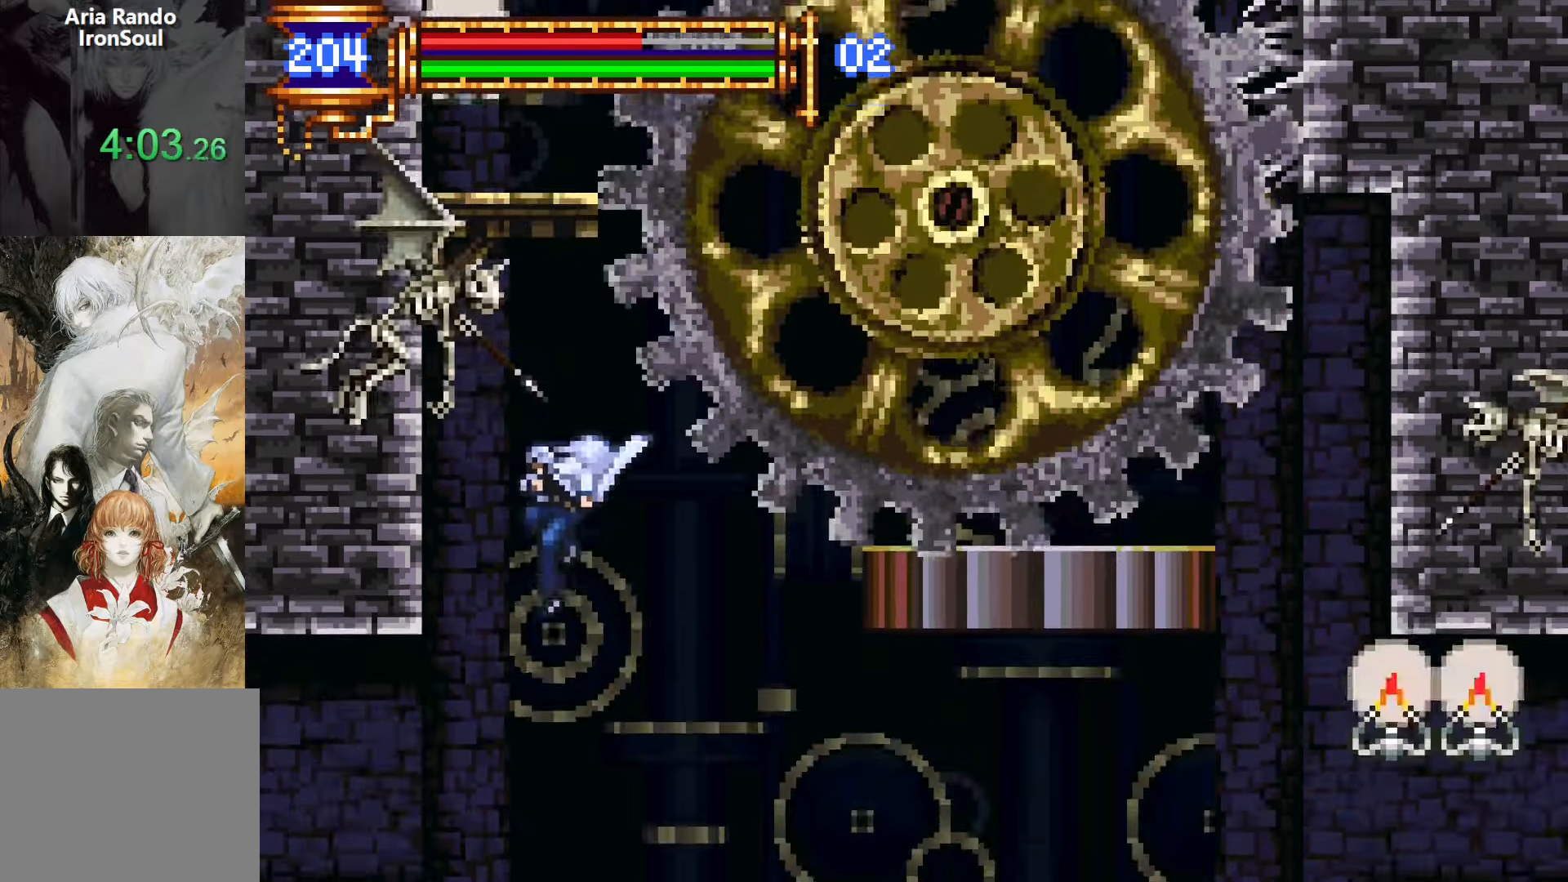
{"buttons": ["DPAD_LEFT"], "events": [[100, "CROSS", "down"], [133, "CROSS", "up"]]}
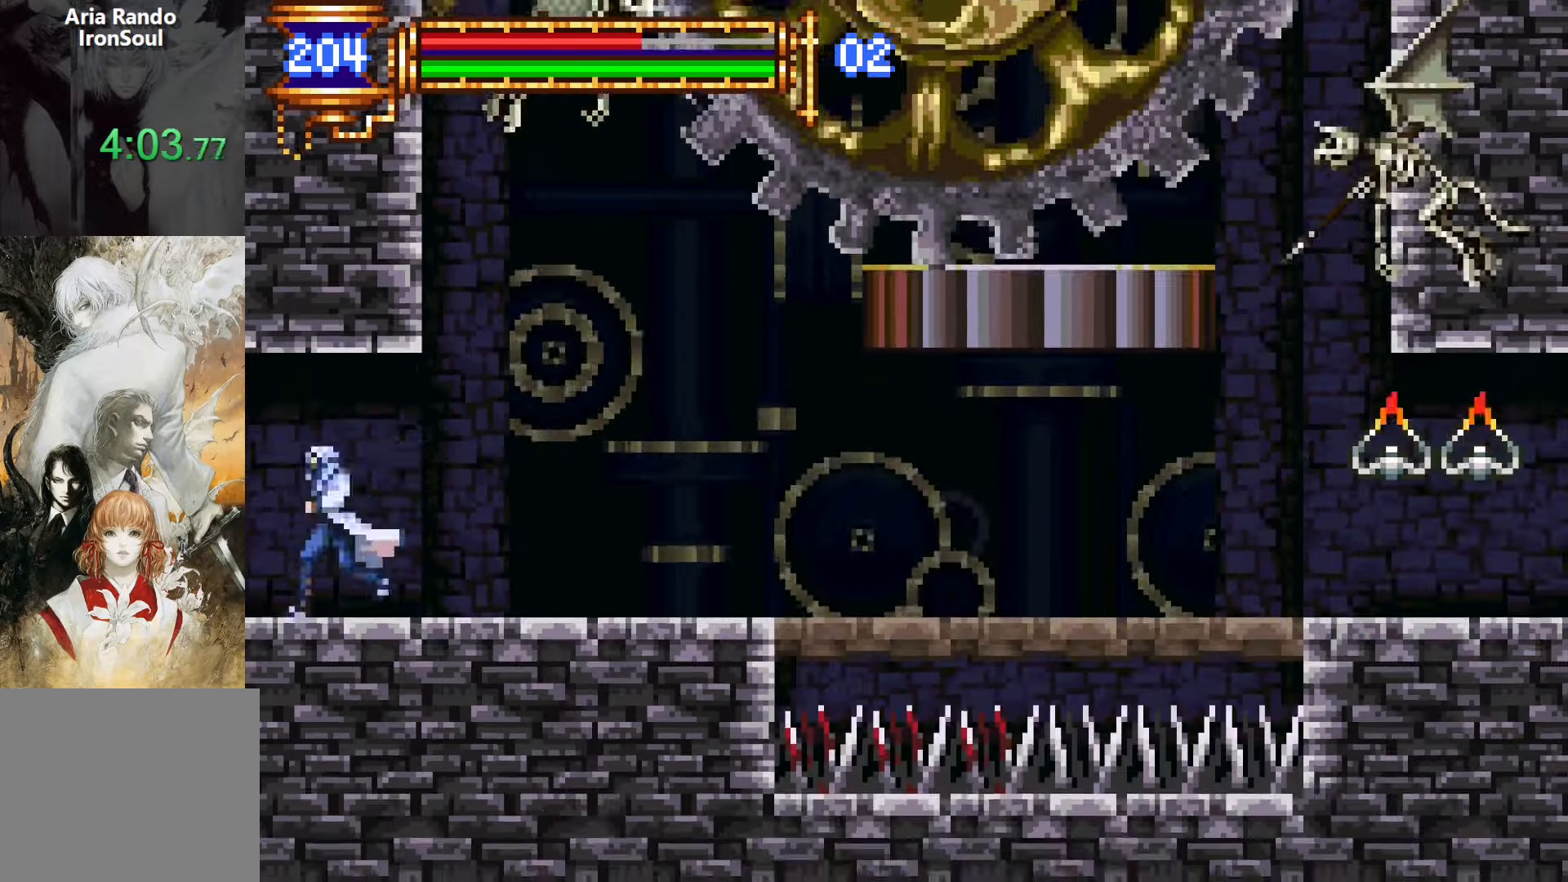
{"buttons": ["DPAD_LEFT"], "events": [[50, "CROSS", "down"], [83, "CROSS", "up"]]}
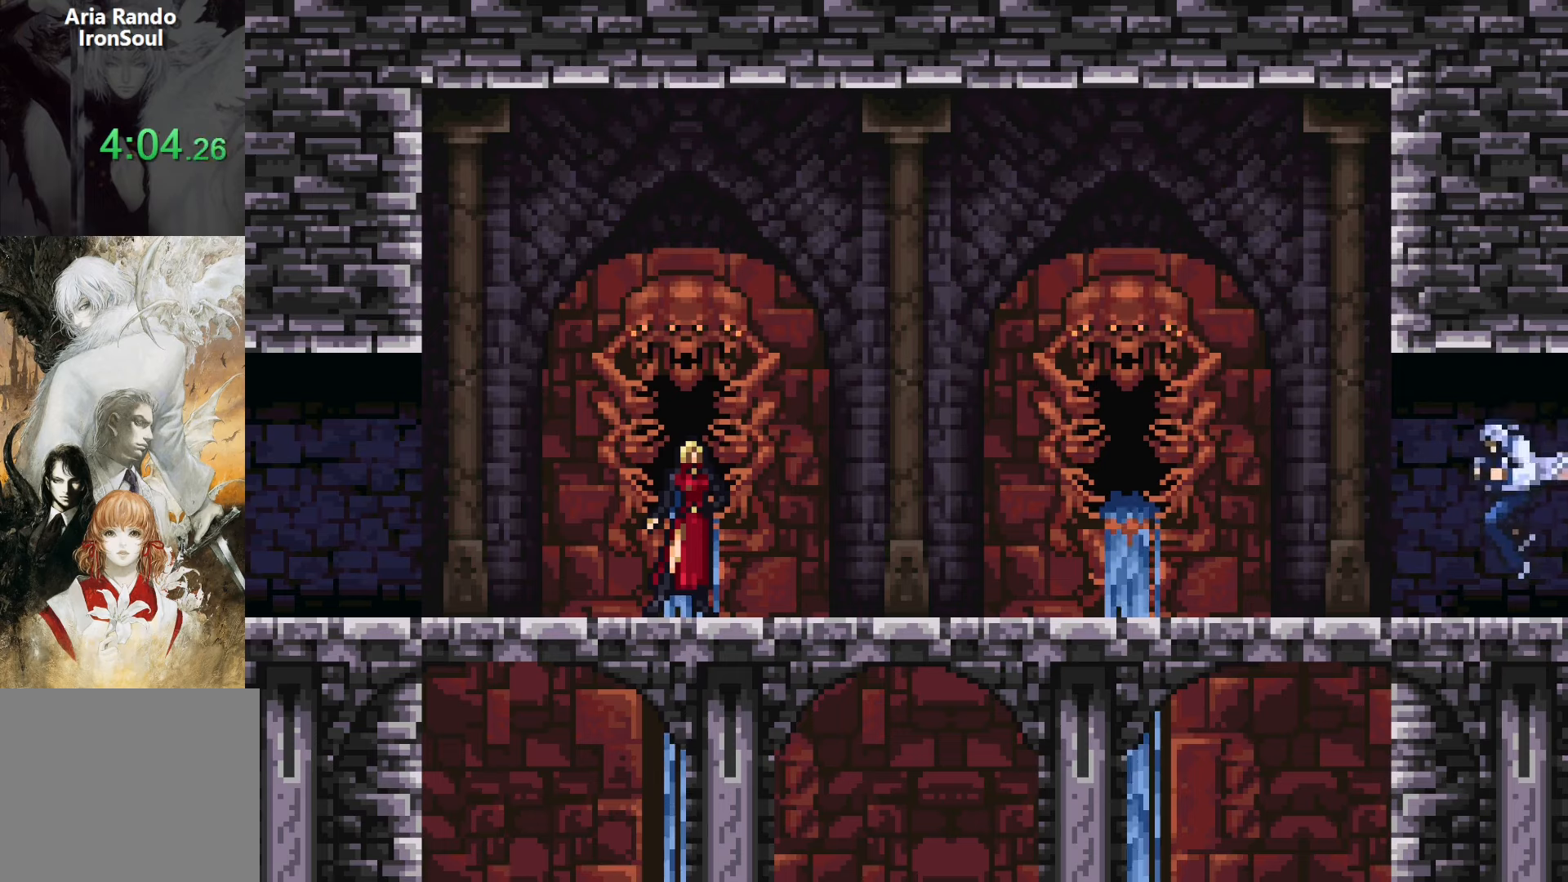
{"buttons": ["DPAD_LEFT"], "events": [[50, "START", "down"], [183, "START", "up"]]}